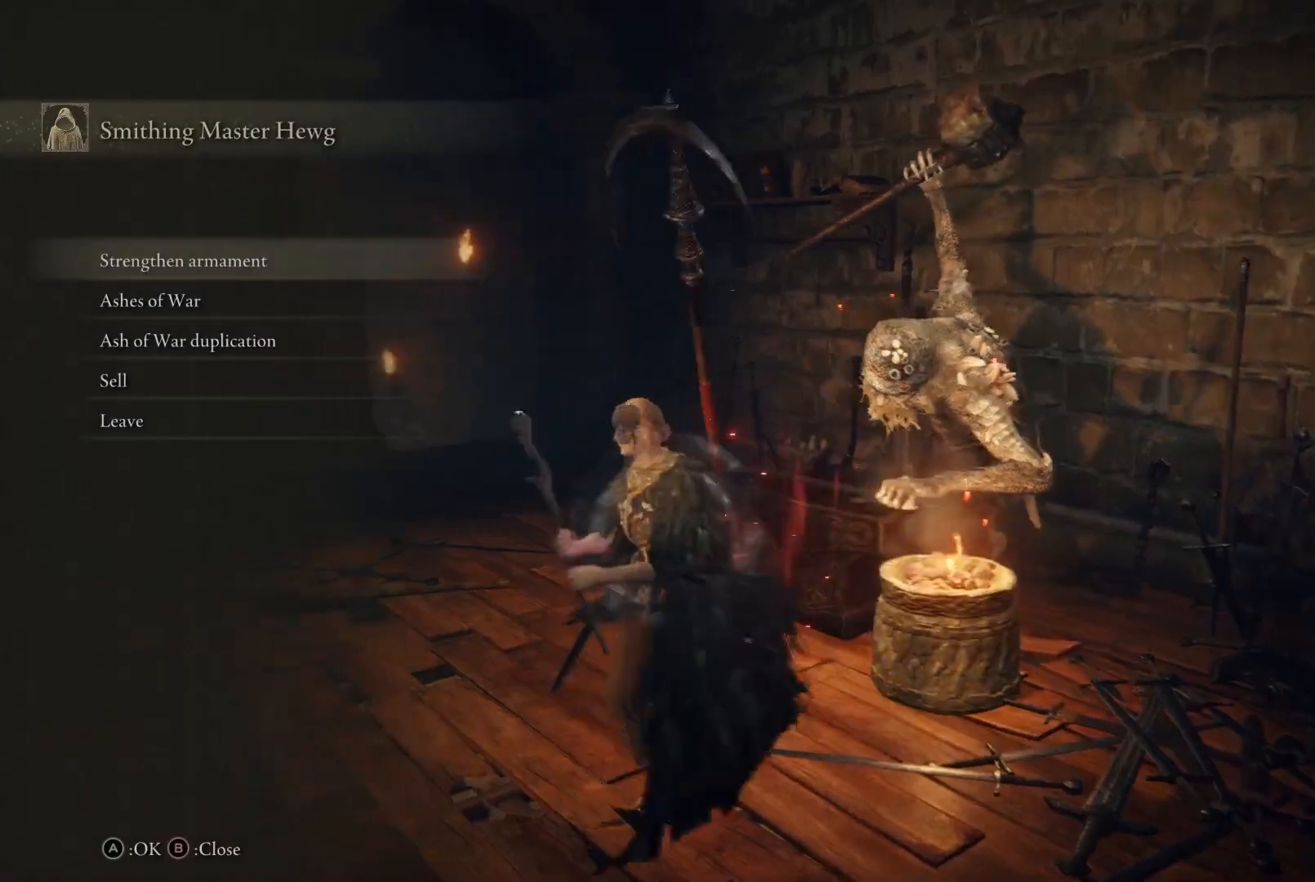
Gameplay with a controller (Xbox layout); each line is a JSON object with the inputs held at the frame after it. "events" lists button and stick changes between this image and that frame as [ms after this image, input, new state], when the widget could be followed in between. Not read: L3 R3.
{"buttons": [], "left_stick": "down-right", "right_stick": "center", "events": [[17, "right_stick", "right"], [33, "left_stick", "down"], [200, "right_stick", "center"], [300, "B", "down"], [383, "B", "up"], [417, "left_stick", "down-right"]]}
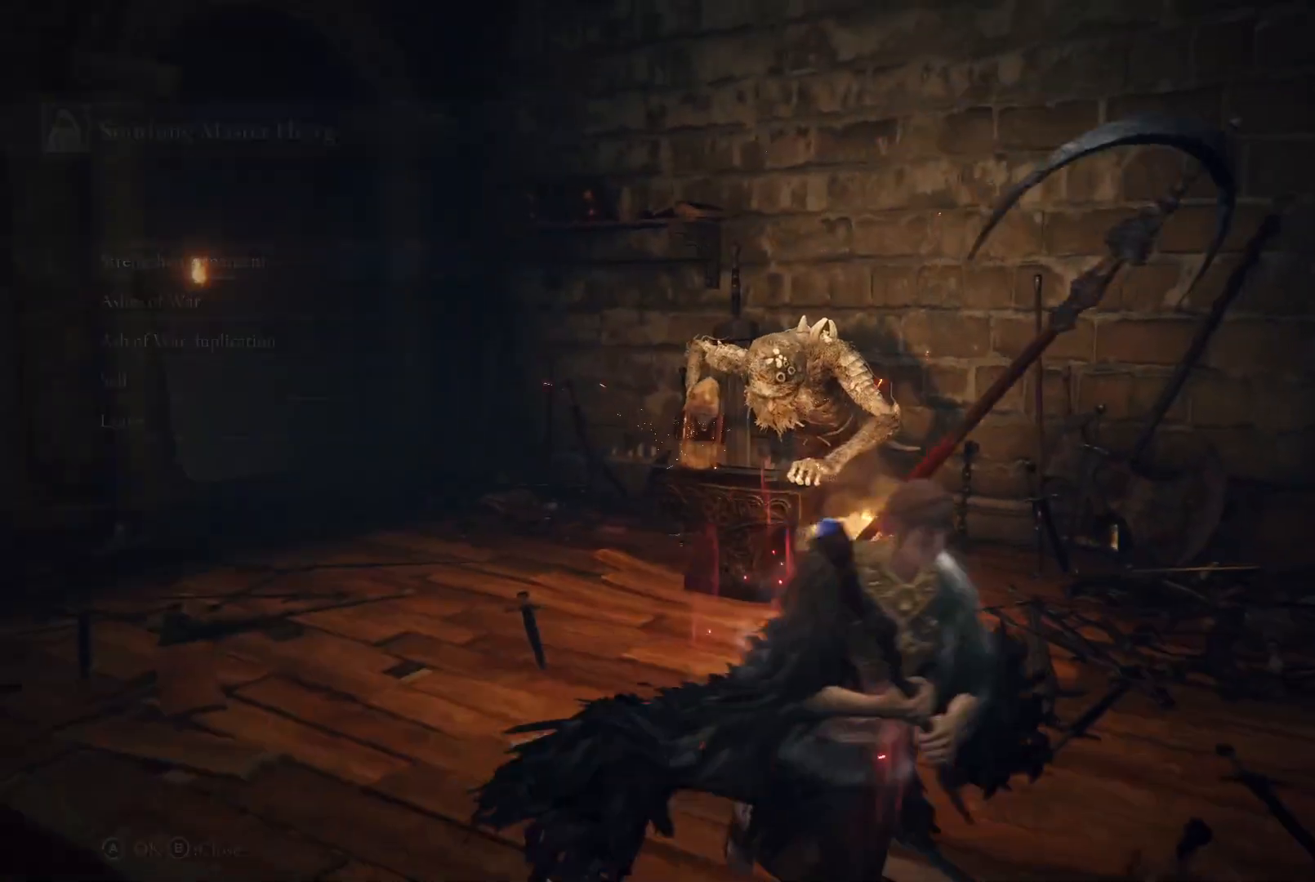
{"buttons": [], "left_stick": "up-right", "right_stick": "right", "events": [[83, "right_stick", "right"], [417, "left_stick", "up-right"]]}
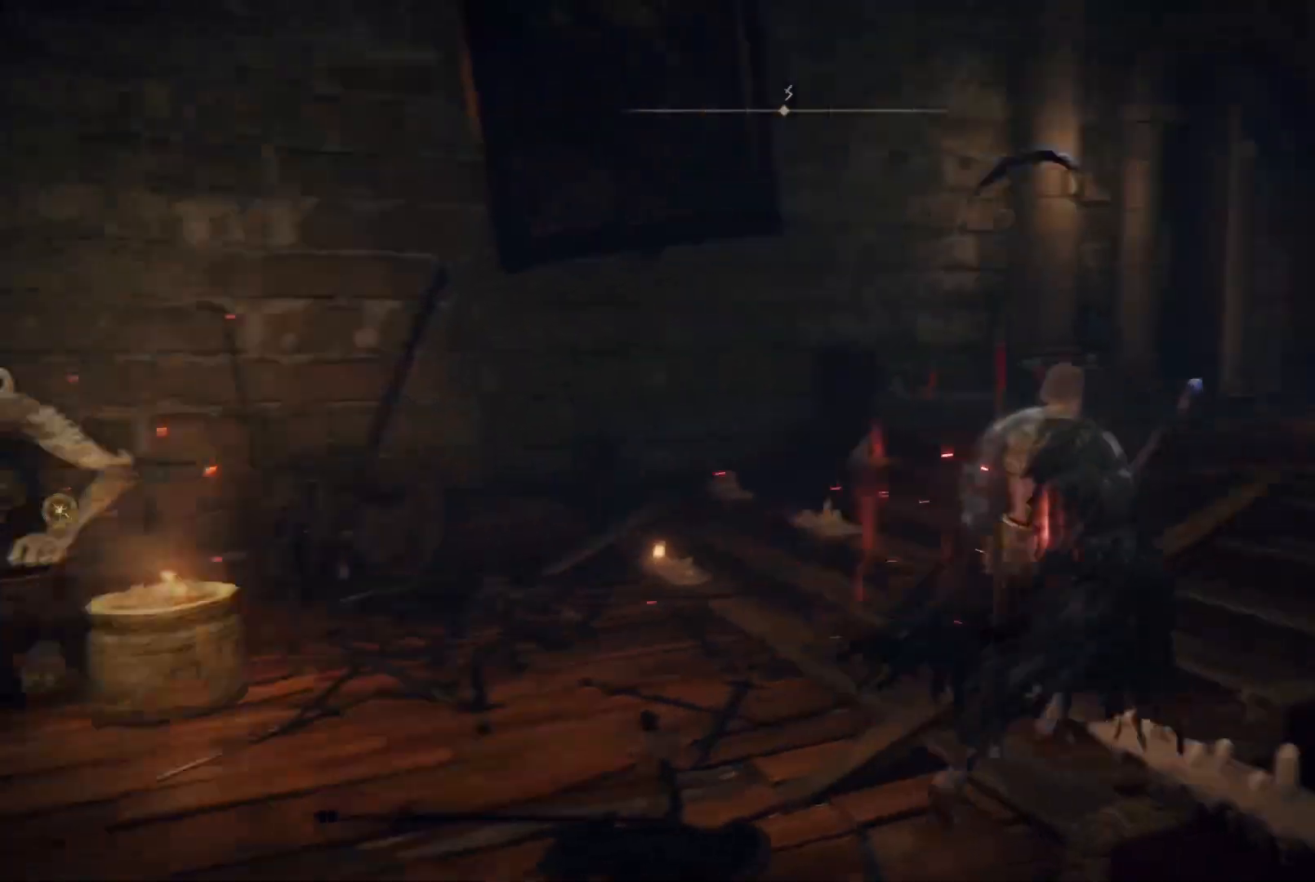
{"buttons": [], "left_stick": "up-right", "right_stick": "center", "events": [[167, "right_stick", "center"]]}
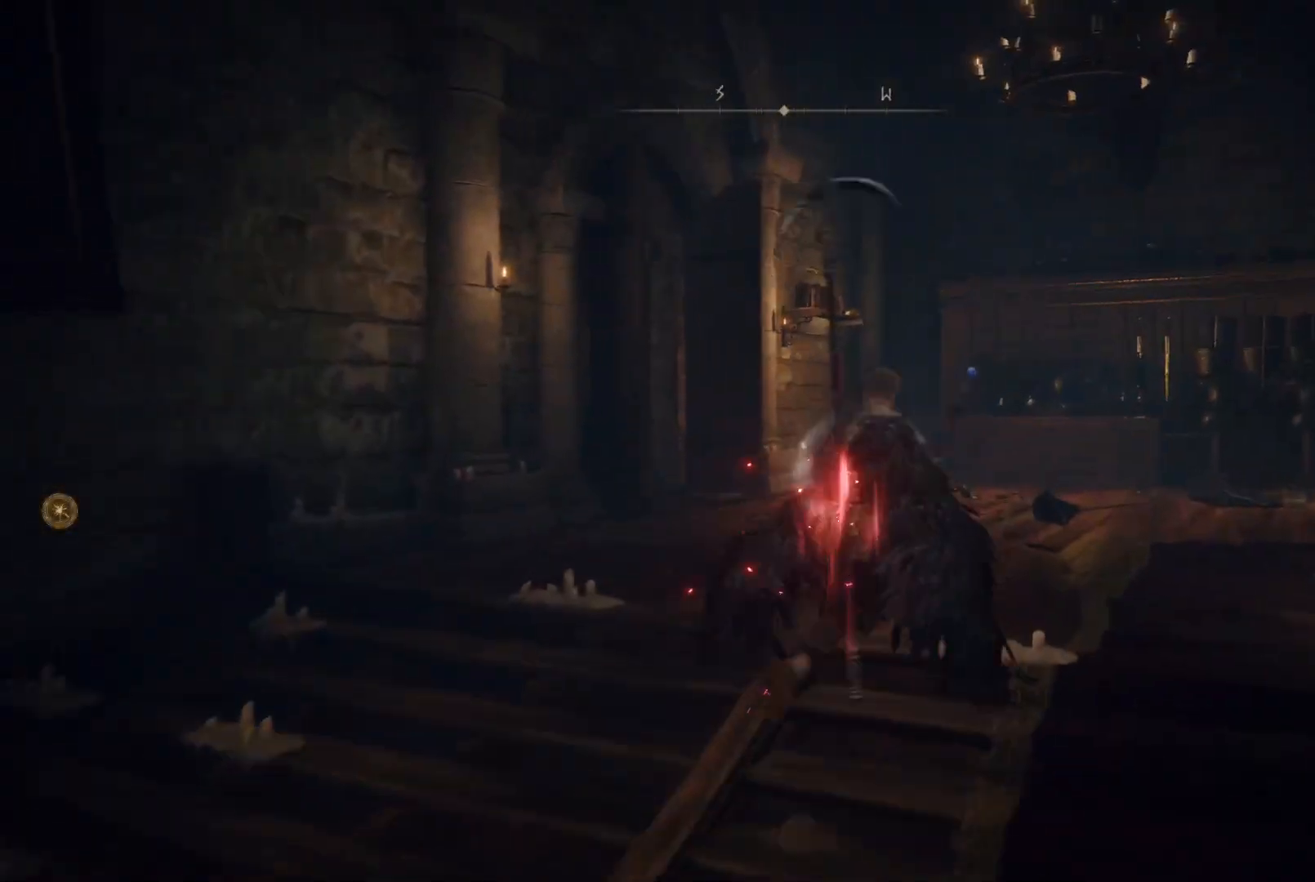
{"buttons": [], "left_stick": "up-right", "right_stick": "center", "events": [[267, "right_stick", "right"], [467, "right_stick", "center"]]}
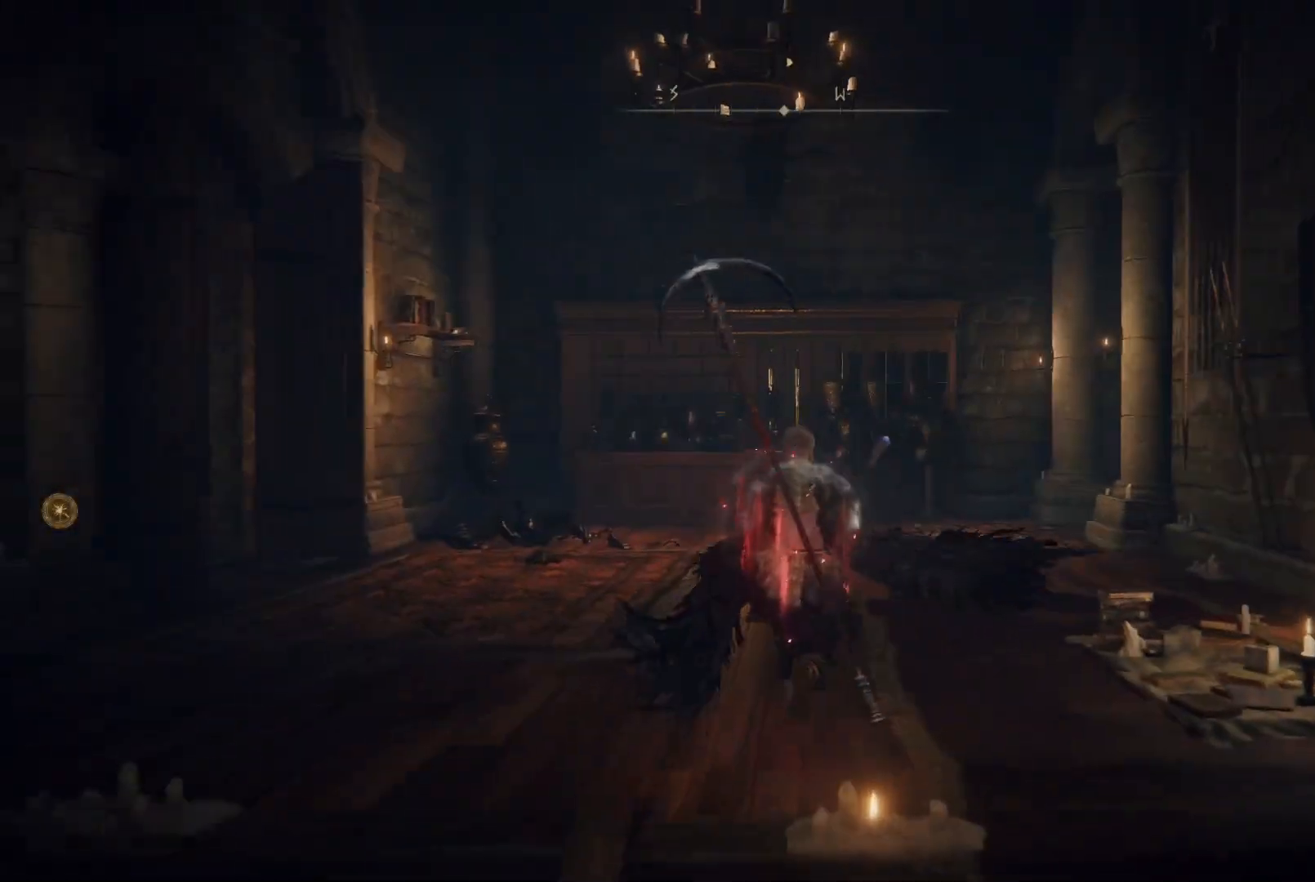
{"buttons": [], "left_stick": "up", "right_stick": "center", "events": [[117, "Y", "down"], [217, "left_stick", "up"], [450, "Y", "up"]]}
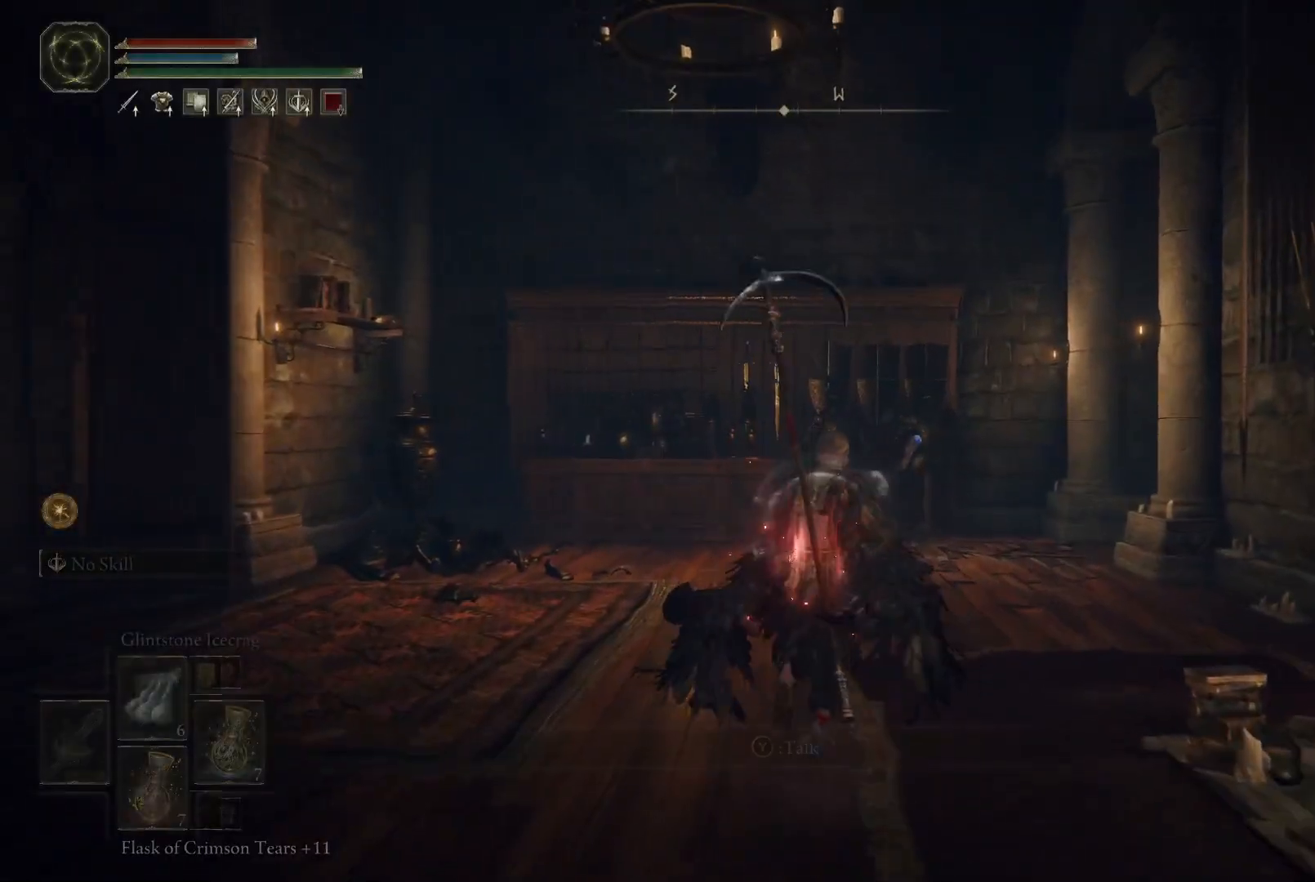
{"buttons": ["B"], "left_stick": "up", "right_stick": "center", "events": [[17, "B", "down"]]}
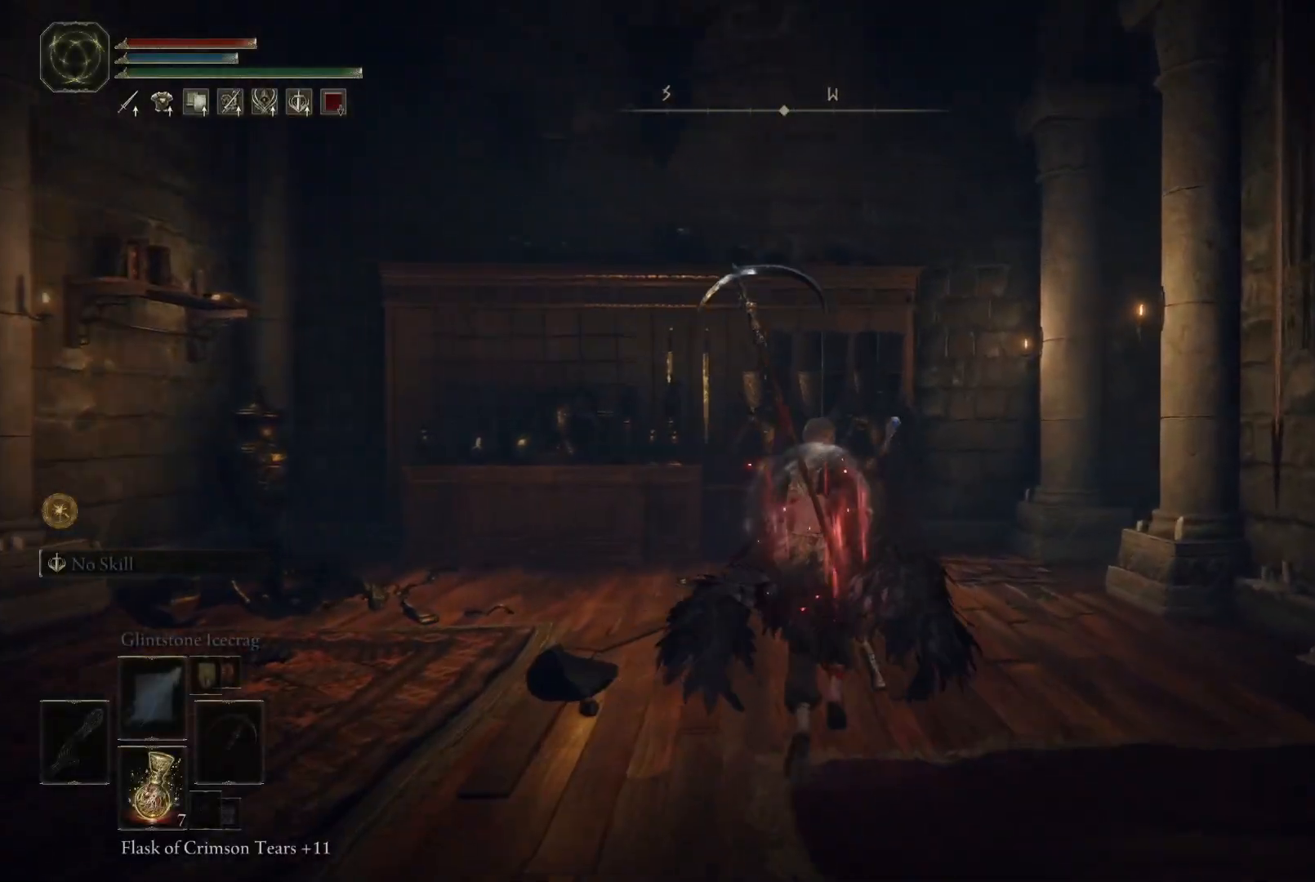
{"buttons": ["B"], "left_stick": "up-right", "right_stick": "center", "events": [[183, "left_stick", "up-right"], [283, "Y", "down"], [483, "Y", "up"]]}
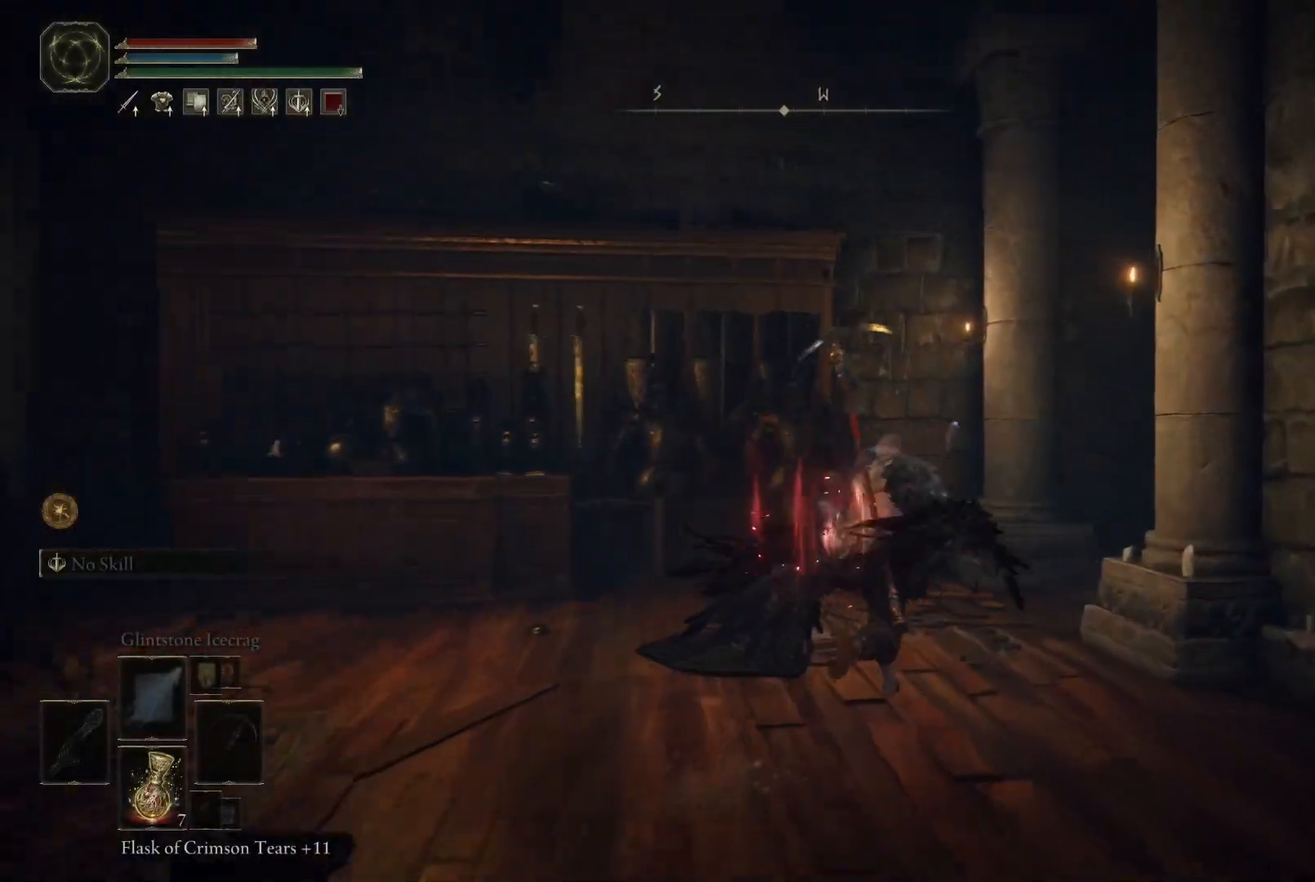
{"buttons": ["B"], "left_stick": "up-right", "right_stick": "center", "events": []}
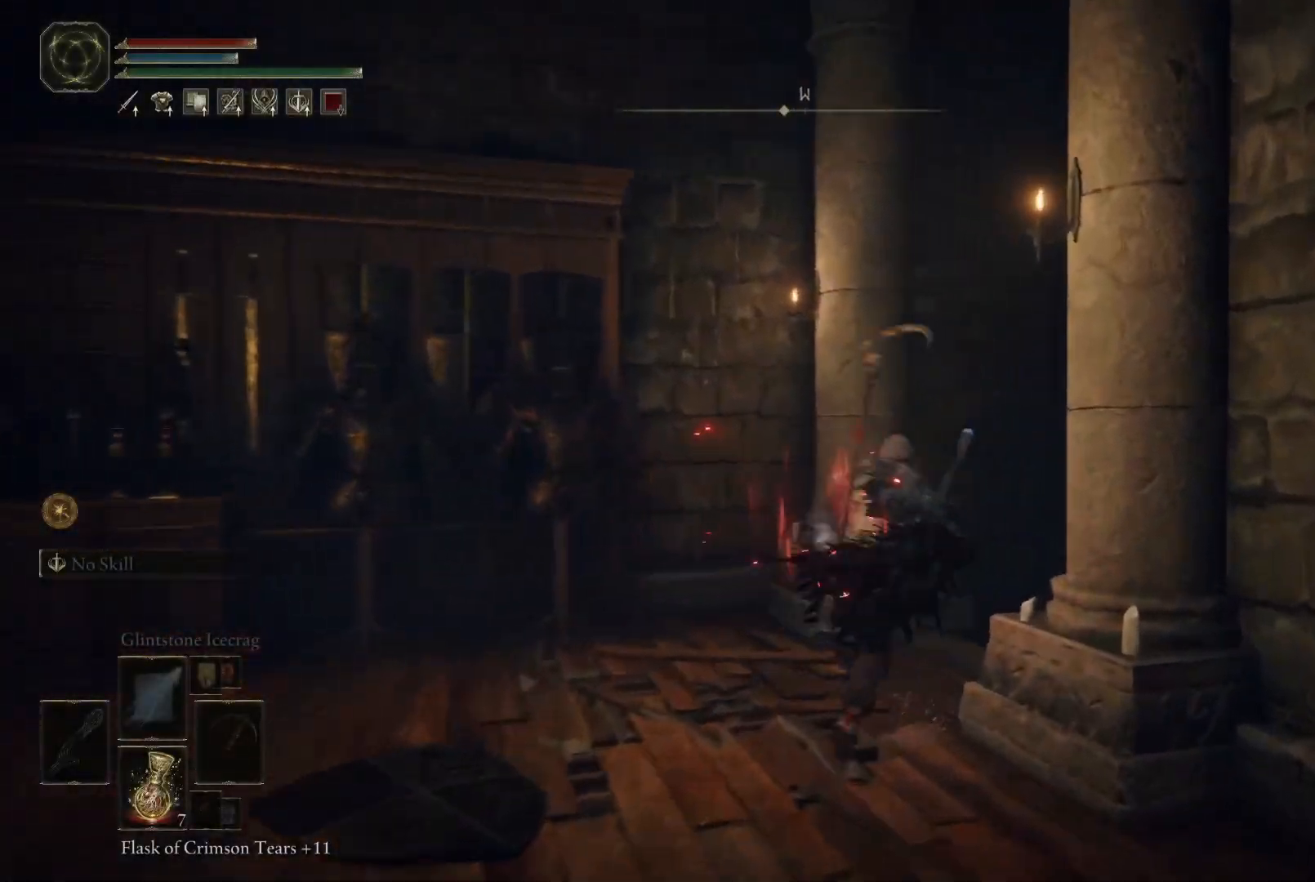
{"buttons": [], "left_stick": "up", "right_stick": "down", "events": [[117, "B", "up"], [283, "right_stick", "down"], [433, "left_stick", "up"]]}
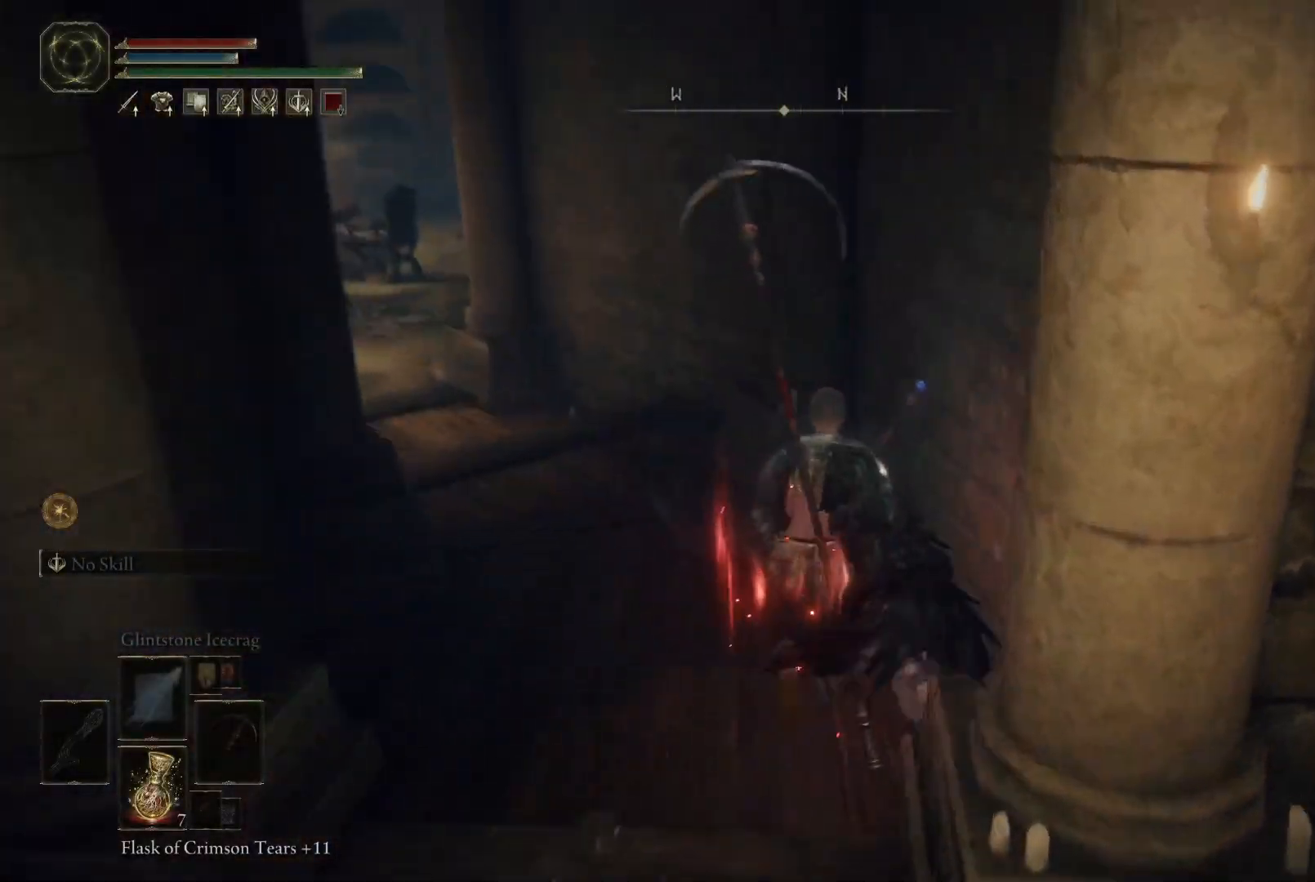
{"buttons": ["B"], "left_stick": "up", "right_stick": "center", "events": [[17, "right_stick", "center"], [100, "right_stick", "left"], [133, "left_stick", "up-left"], [300, "right_stick", "center"], [433, "left_stick", "up"], [450, "B", "down"]]}
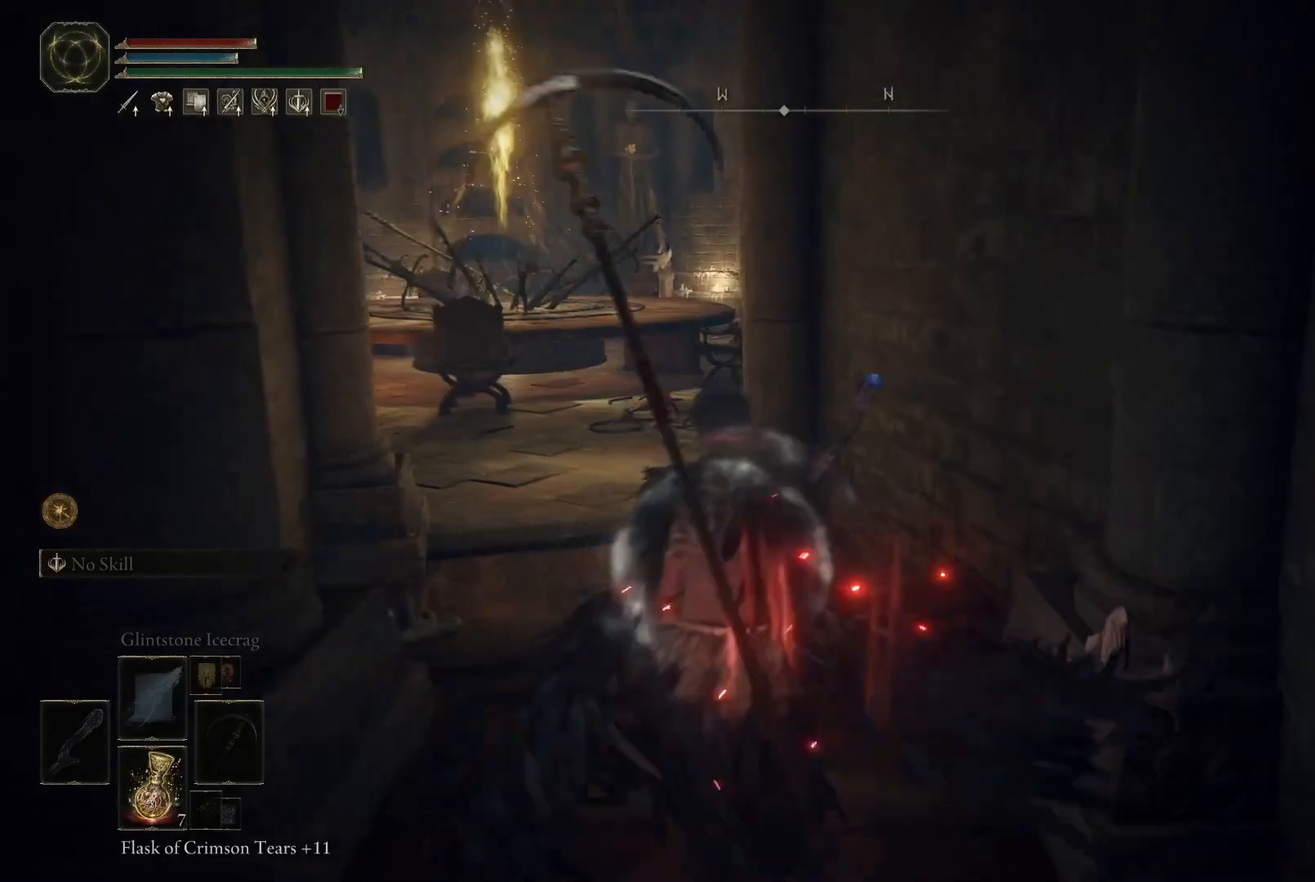
{"buttons": ["B"], "left_stick": "up", "right_stick": "center", "events": []}
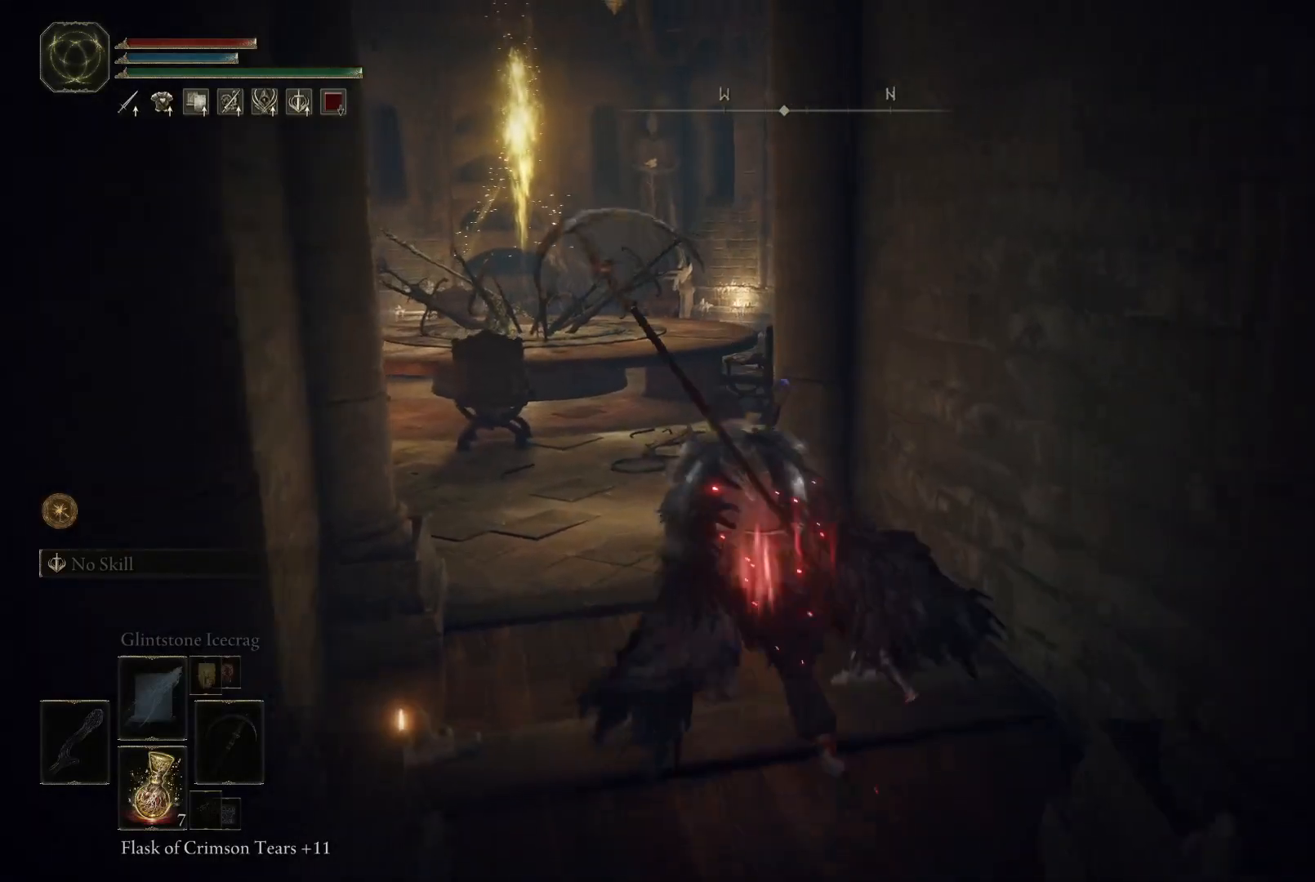
{"buttons": ["B"], "left_stick": "up", "right_stick": "center", "events": []}
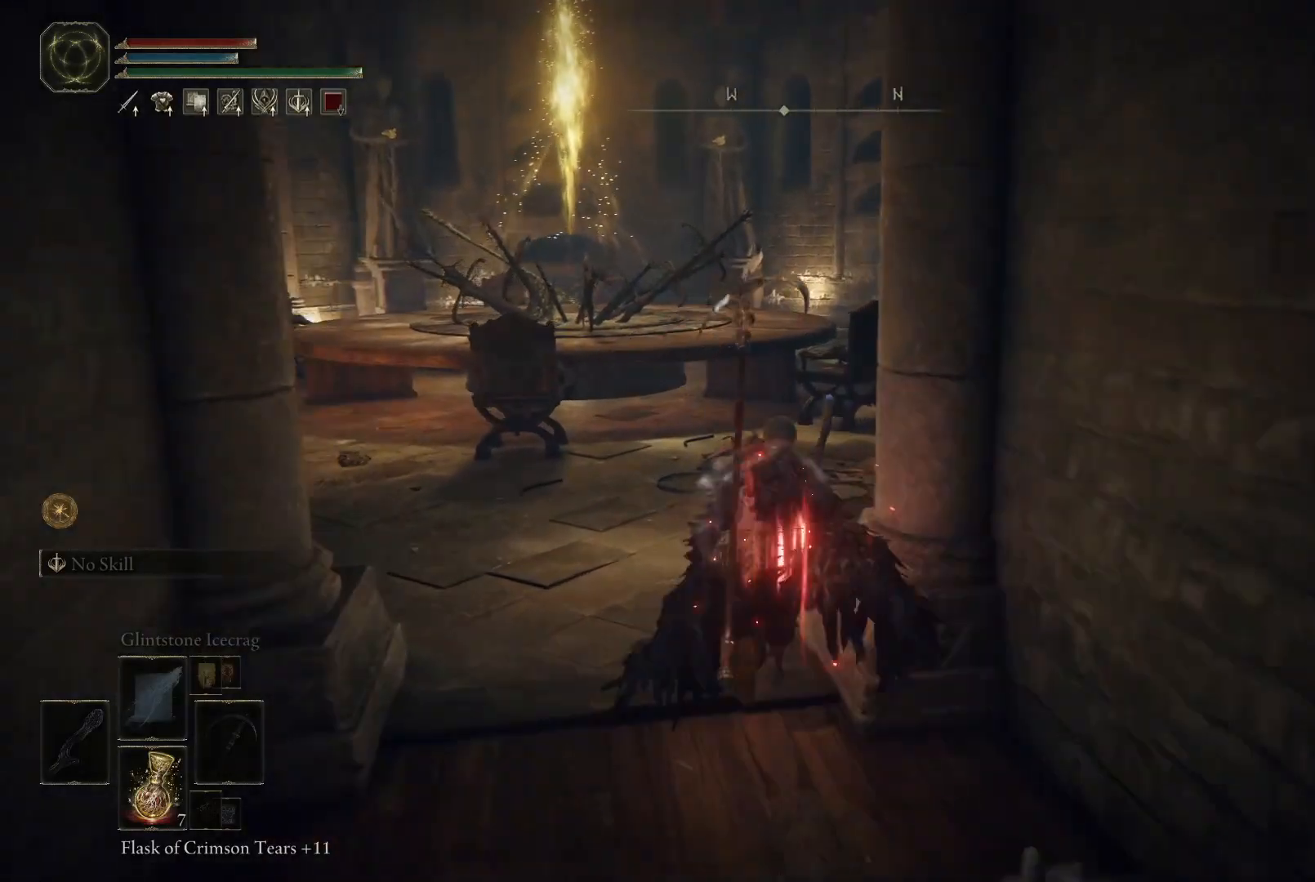
{"buttons": ["B", "Y"], "left_stick": "up", "right_stick": "center", "events": [[183, "Y", "down"]]}
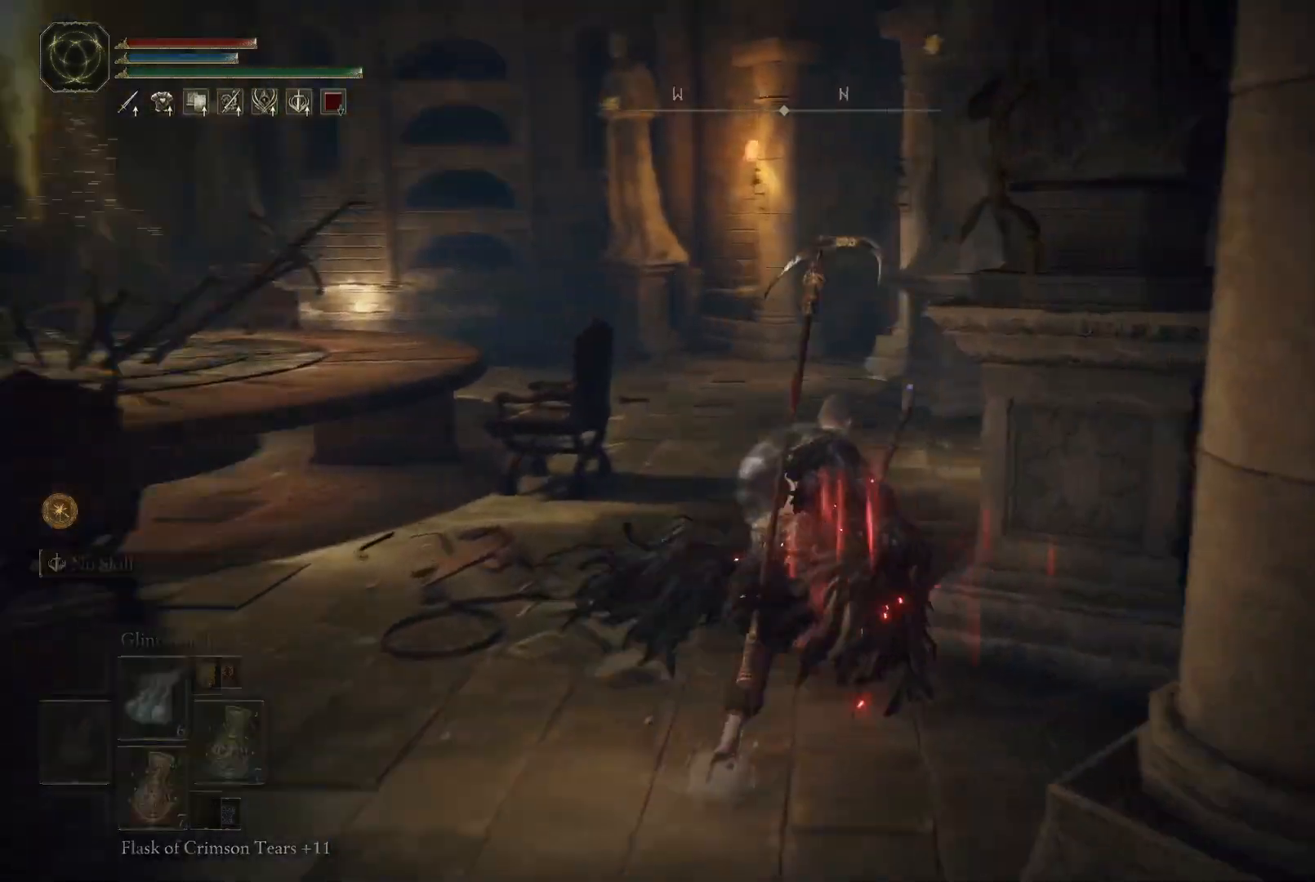
{"buttons": ["B"], "left_stick": "up", "right_stick": "center", "events": [[433, "Y", "up"]]}
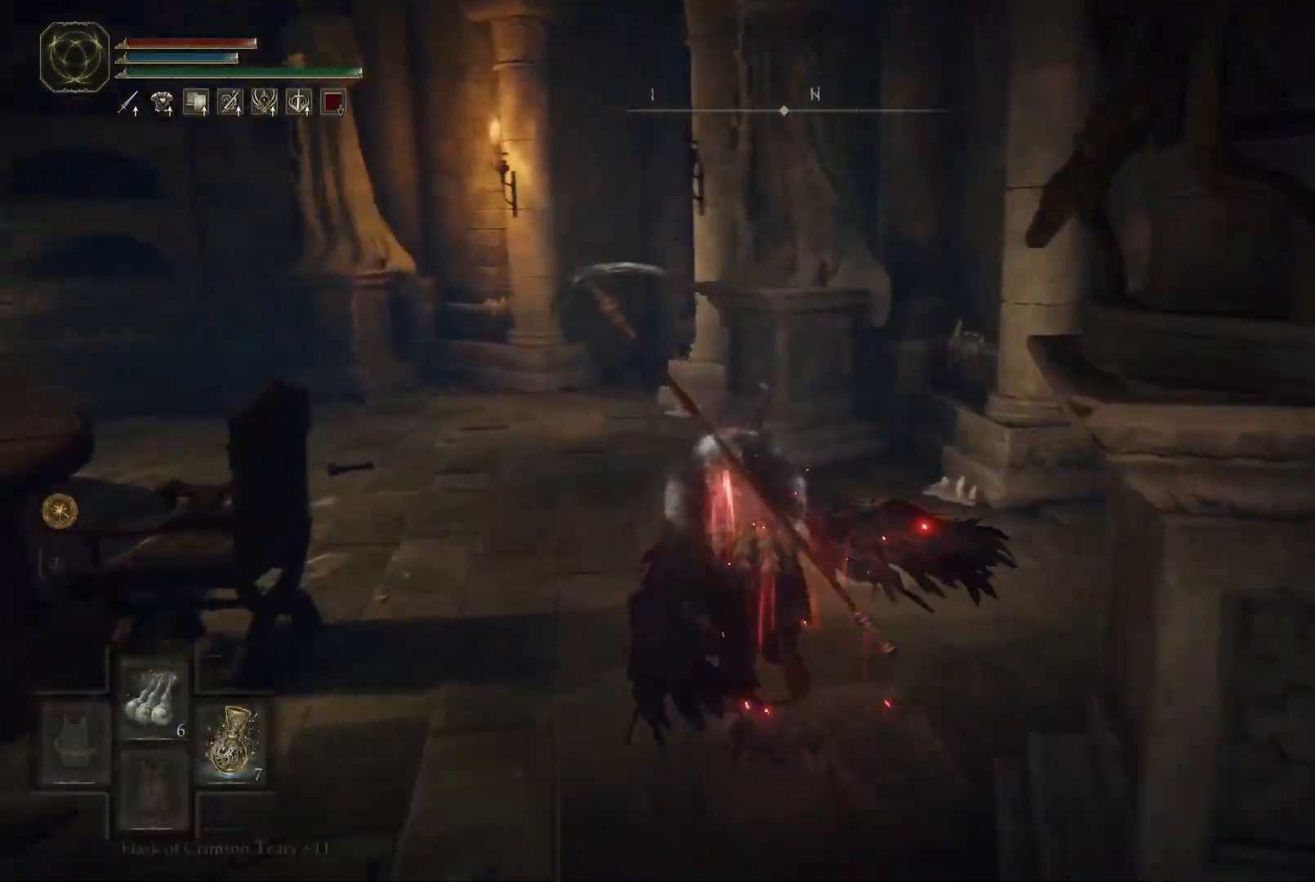
{"buttons": ["B", "Y"], "left_stick": "up", "right_stick": "center", "events": [[467, "Y", "down"]]}
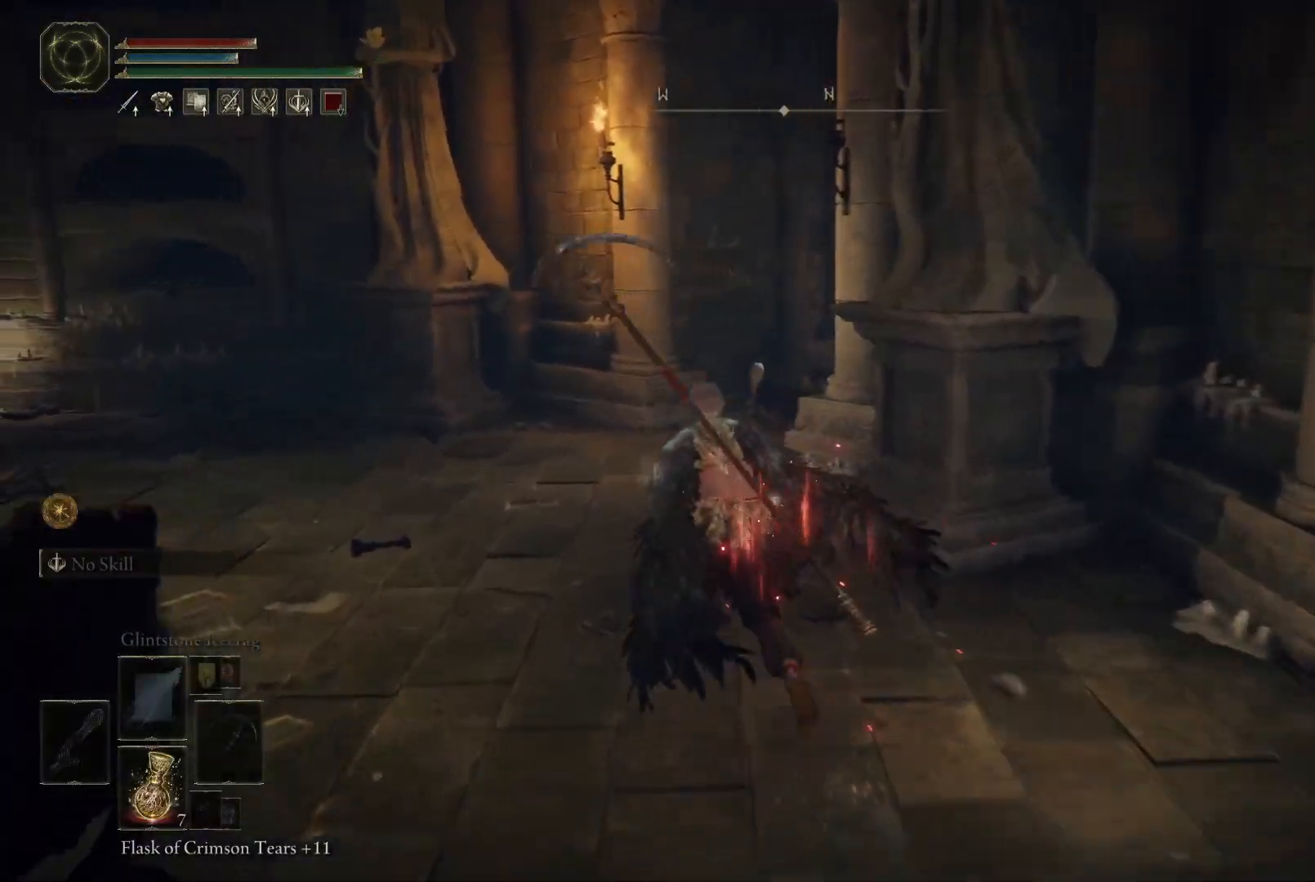
{"buttons": ["B"], "left_stick": "up", "right_stick": "center", "events": [[383, "Y", "up"]]}
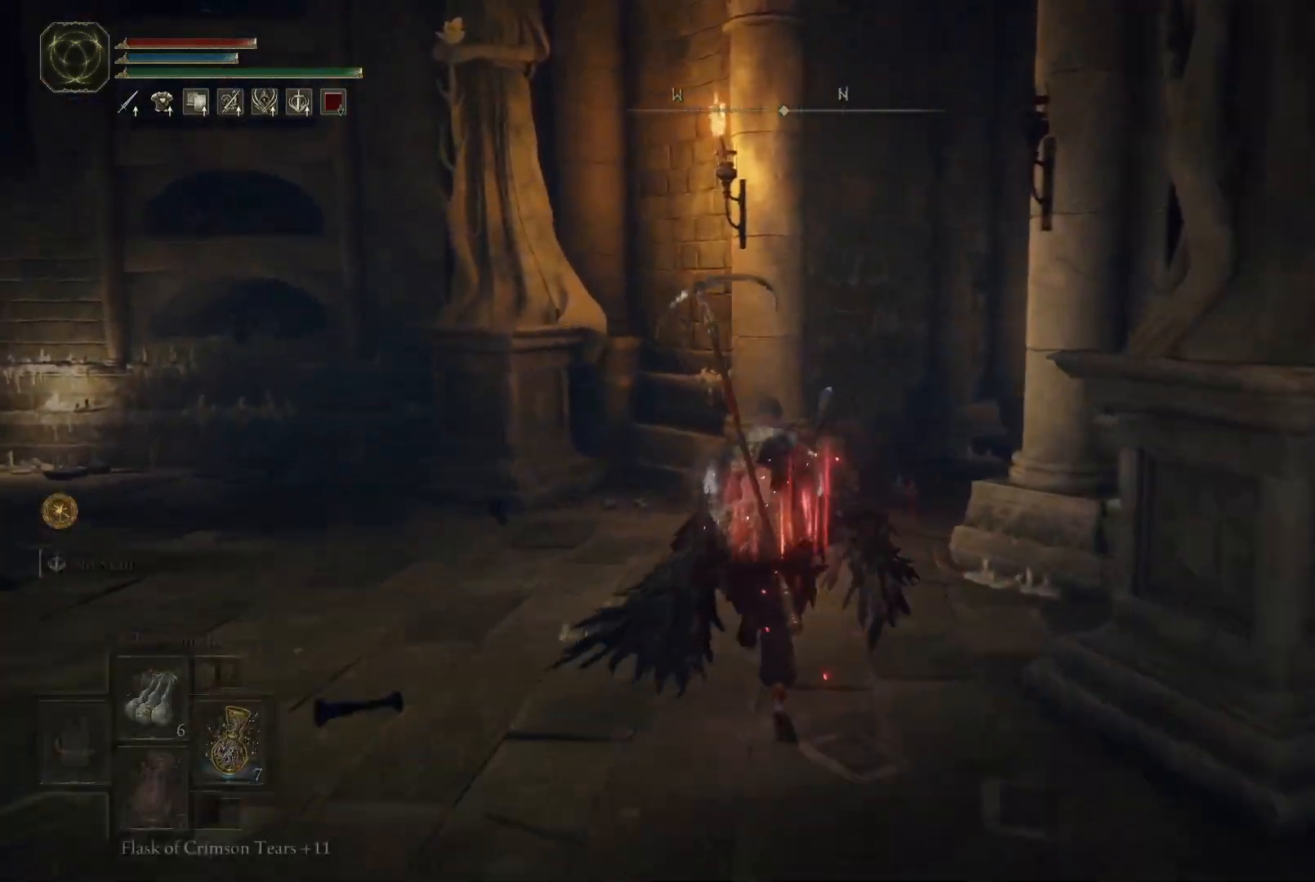
{"buttons": [], "left_stick": "up", "right_stick": "center", "events": [[250, "B", "up"]]}
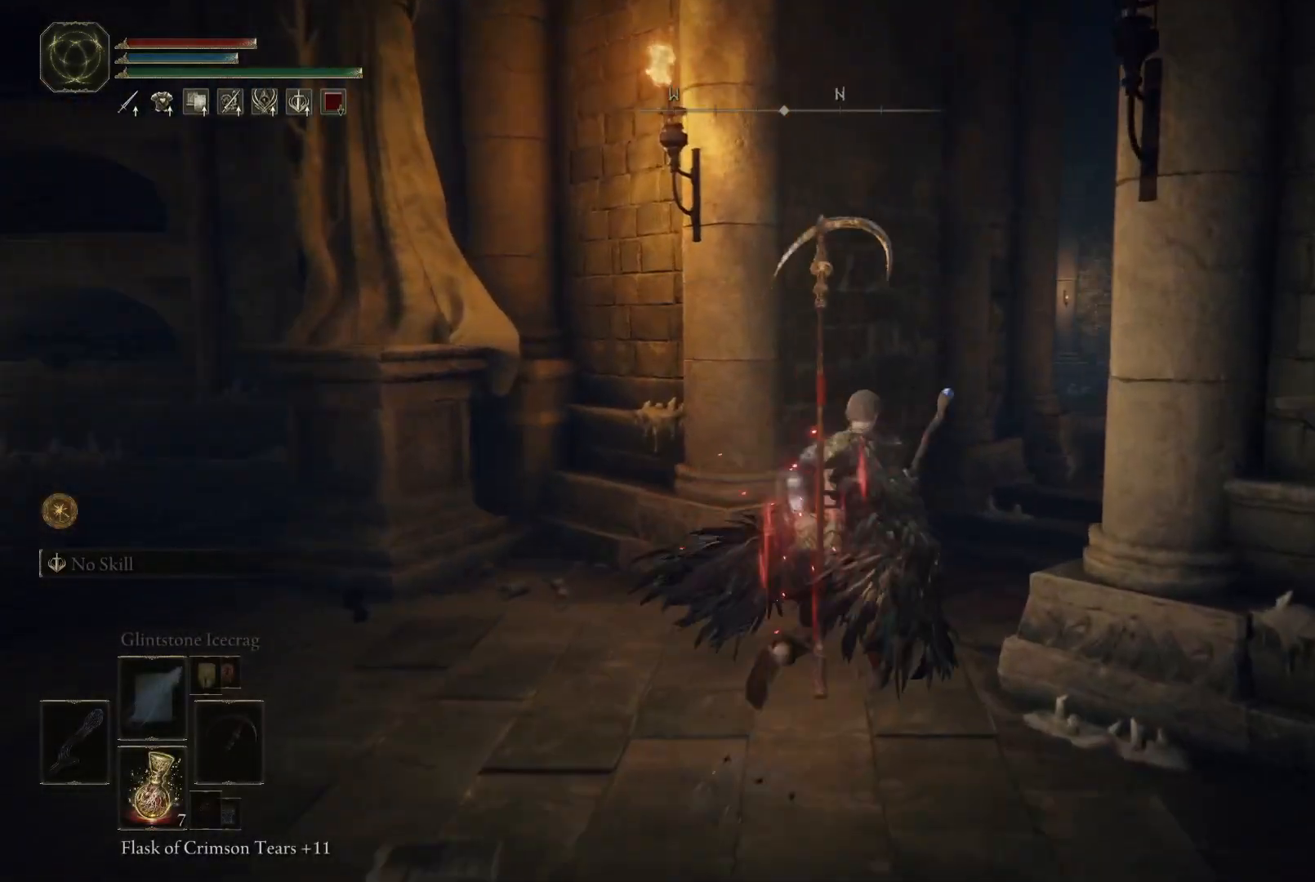
{"buttons": ["Y"], "left_stick": "up", "right_stick": "center", "events": [[167, "Y", "down"]]}
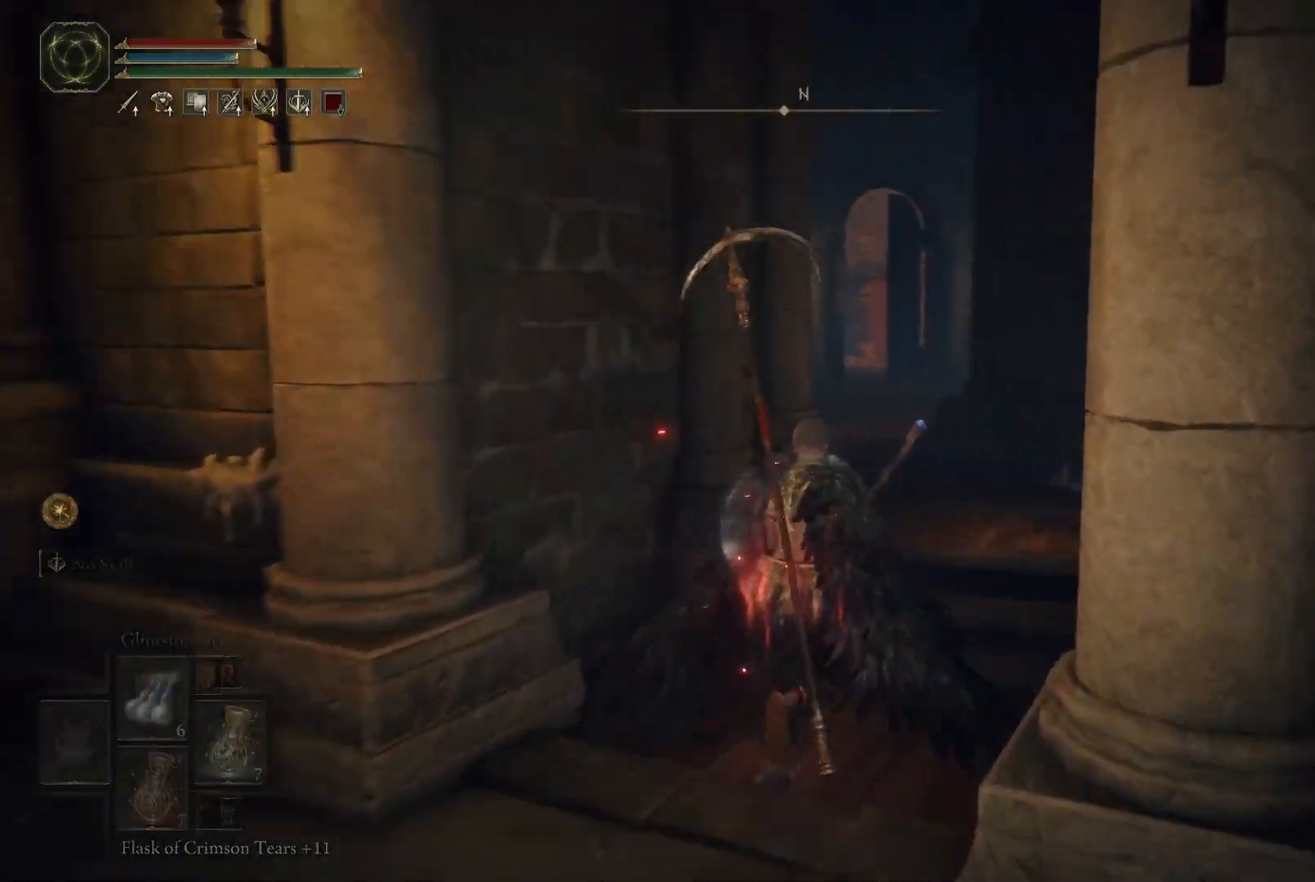
{"buttons": ["Y"], "left_stick": "up", "right_stick": "center", "events": [[17, "Y", "up"], [500, "Y", "down"]]}
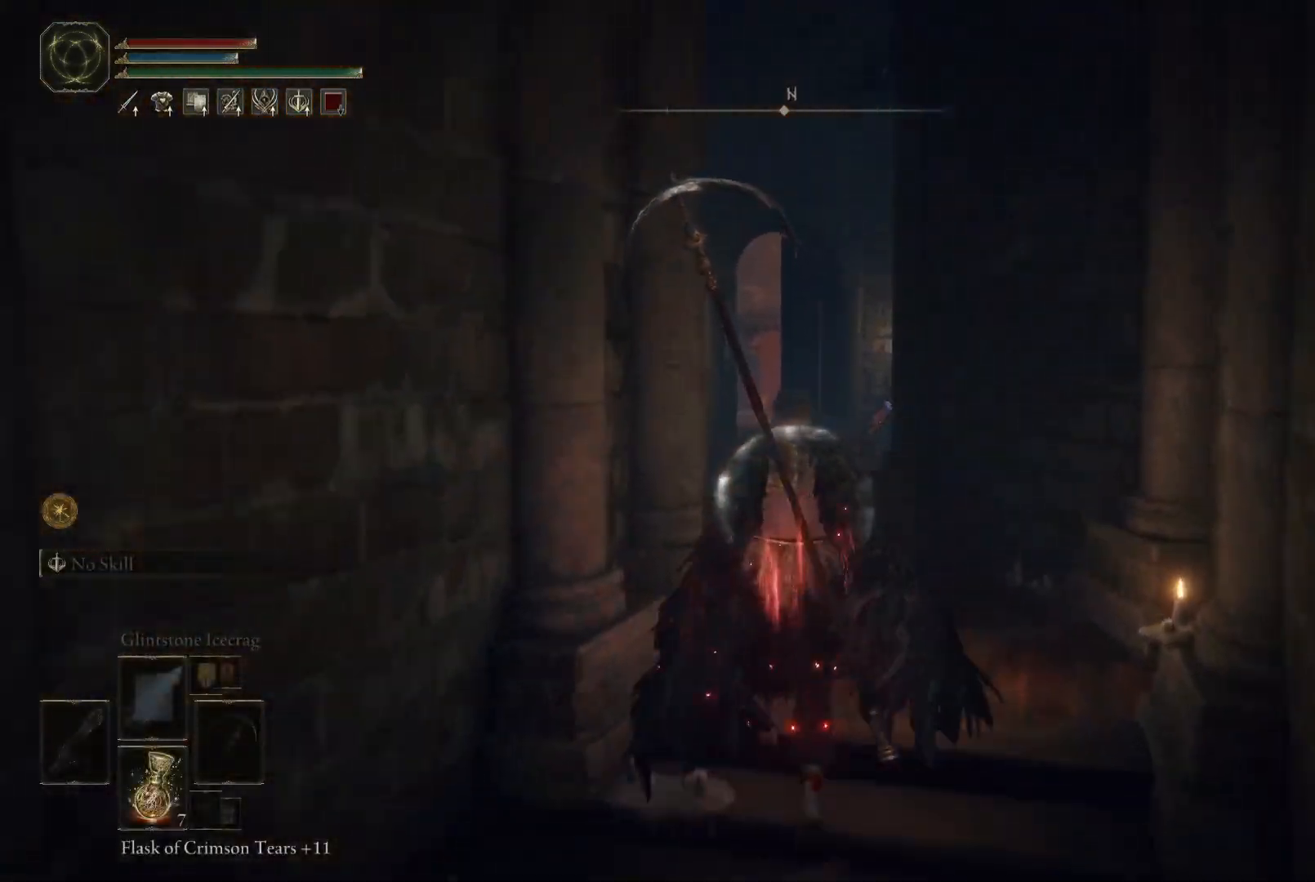
{"buttons": ["Y"], "left_stick": "up", "right_stick": "center", "events": []}
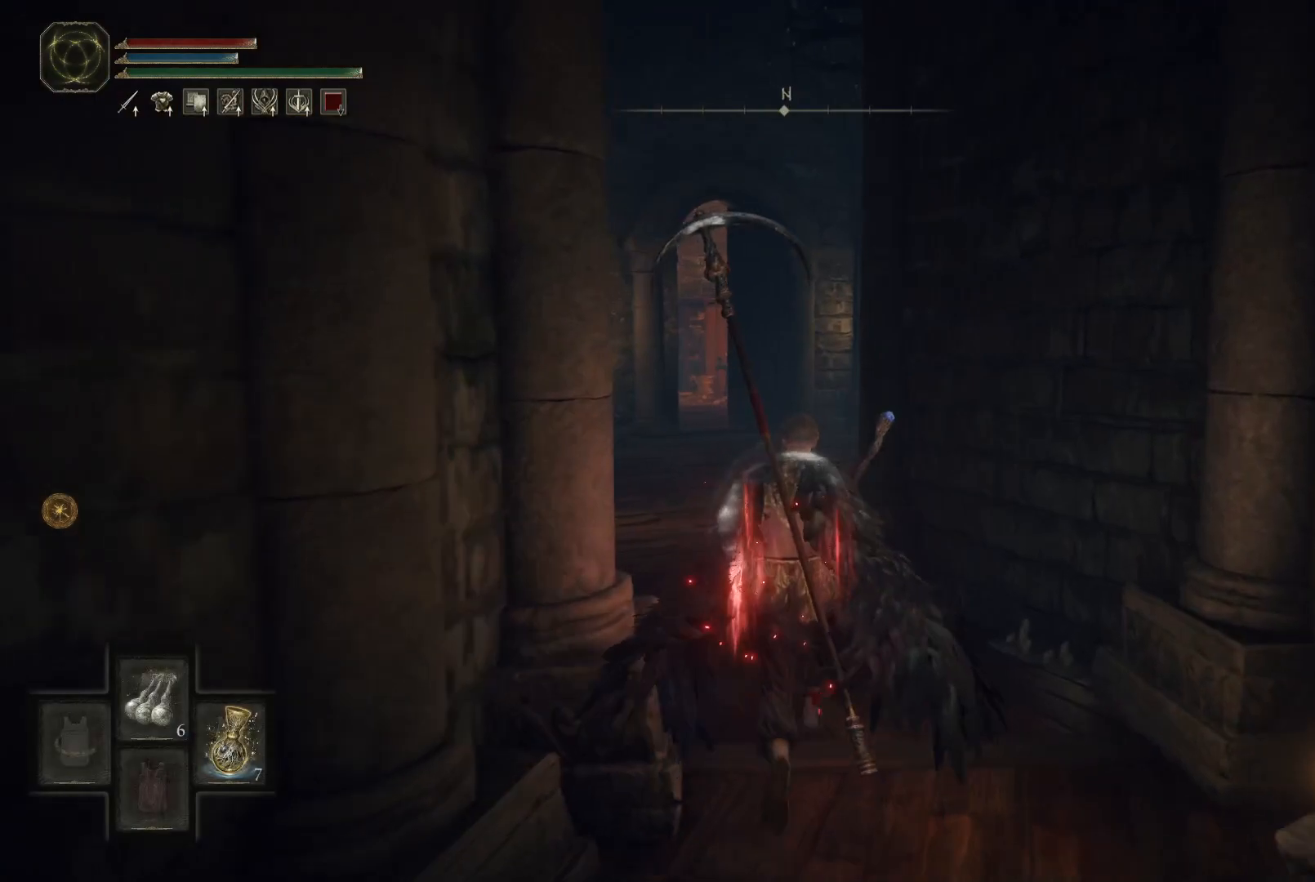
{"buttons": ["Y"], "left_stick": "up", "right_stick": "center", "events": []}
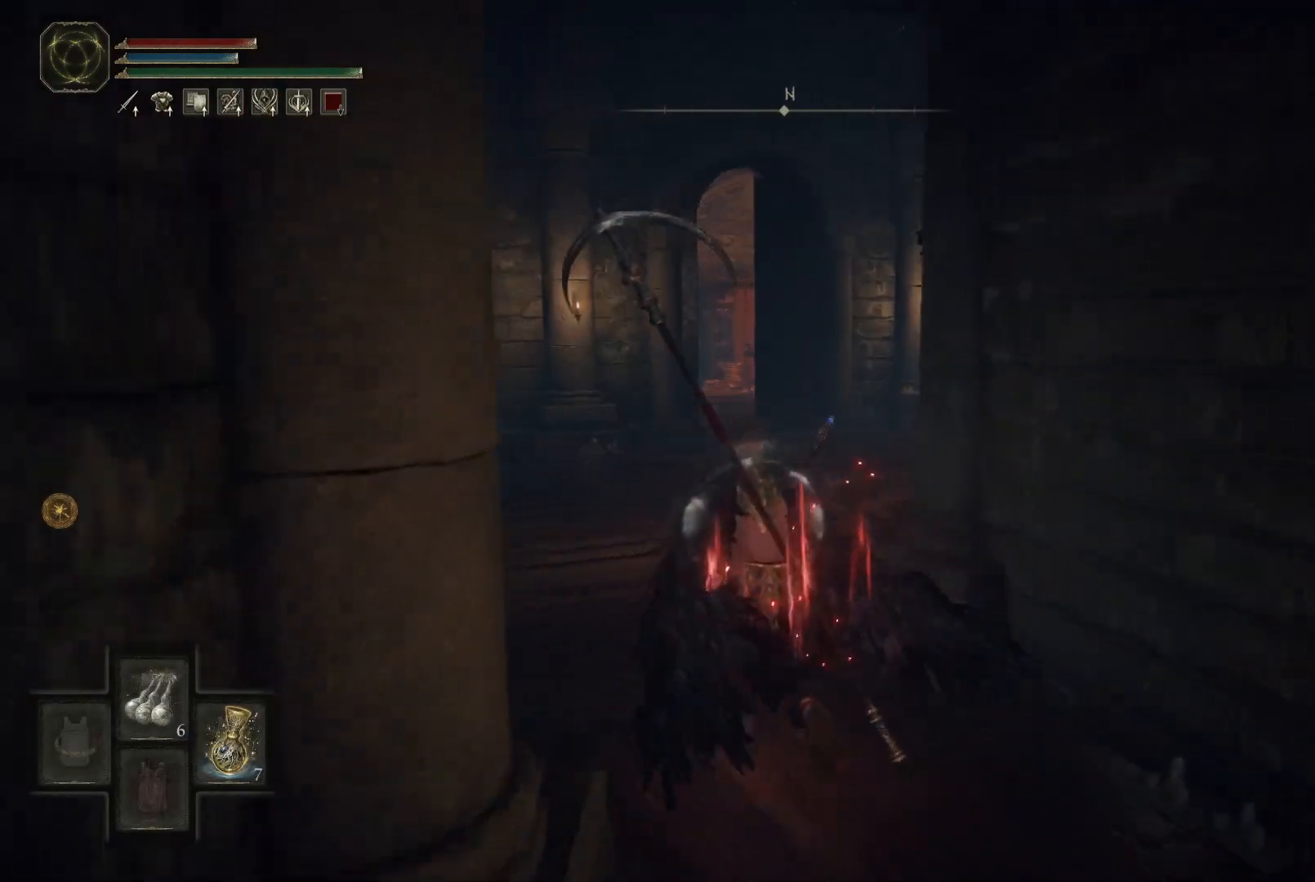
{"buttons": ["B"], "left_stick": "up", "right_stick": "center", "events": [[150, "Y", "up"], [383, "B", "down"]]}
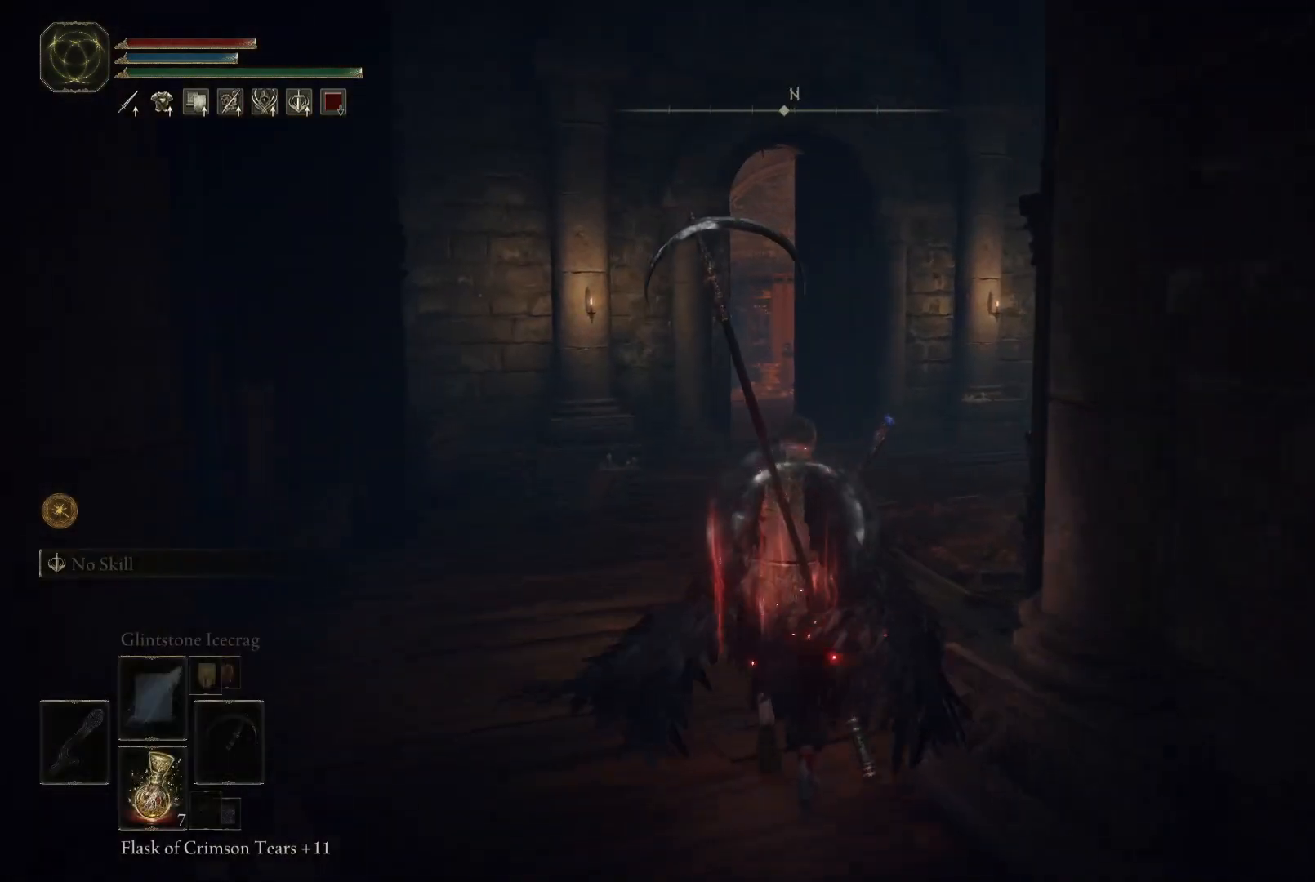
{"buttons": ["B"], "left_stick": "up", "right_stick": "center", "events": []}
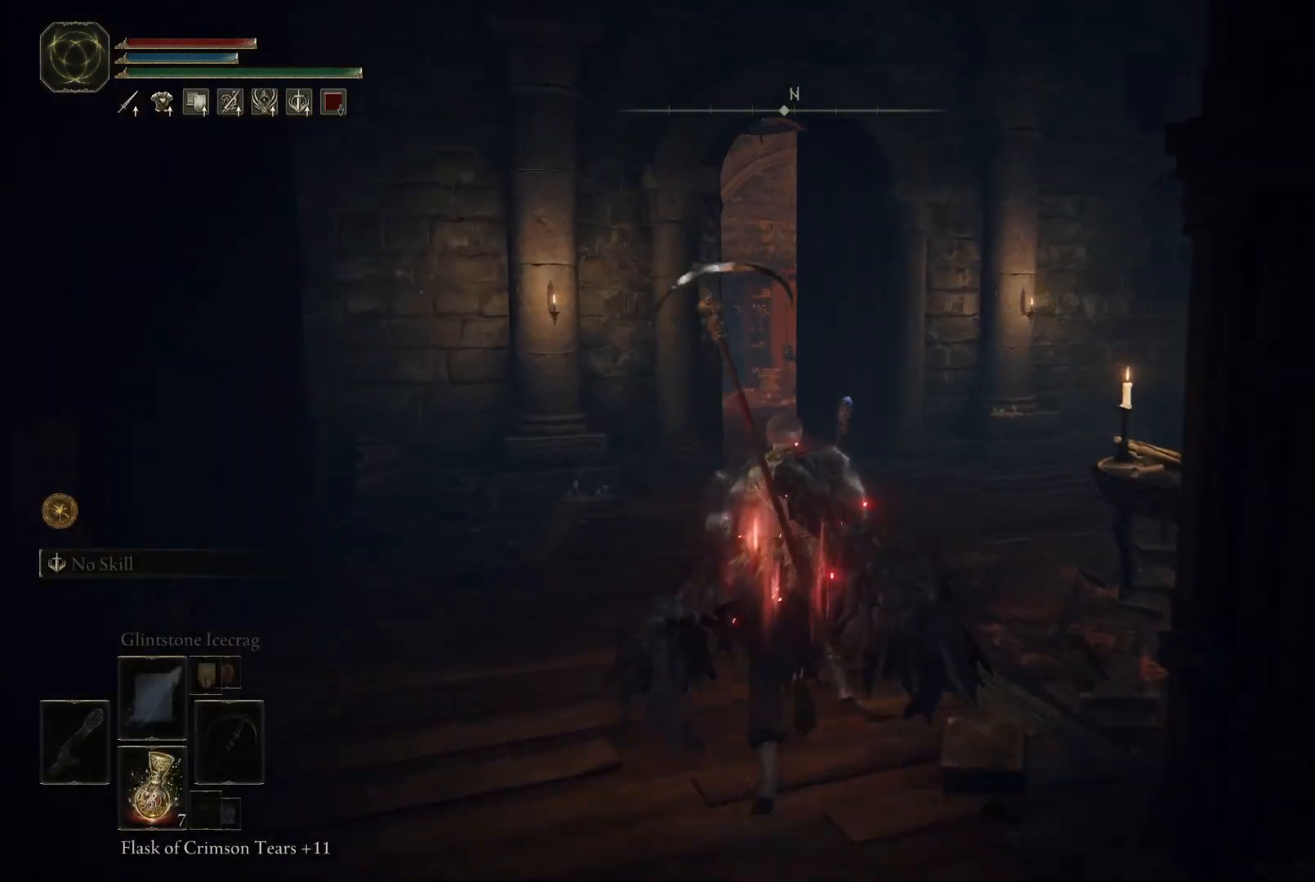
{"buttons": ["B"], "left_stick": "up", "right_stick": "center", "events": []}
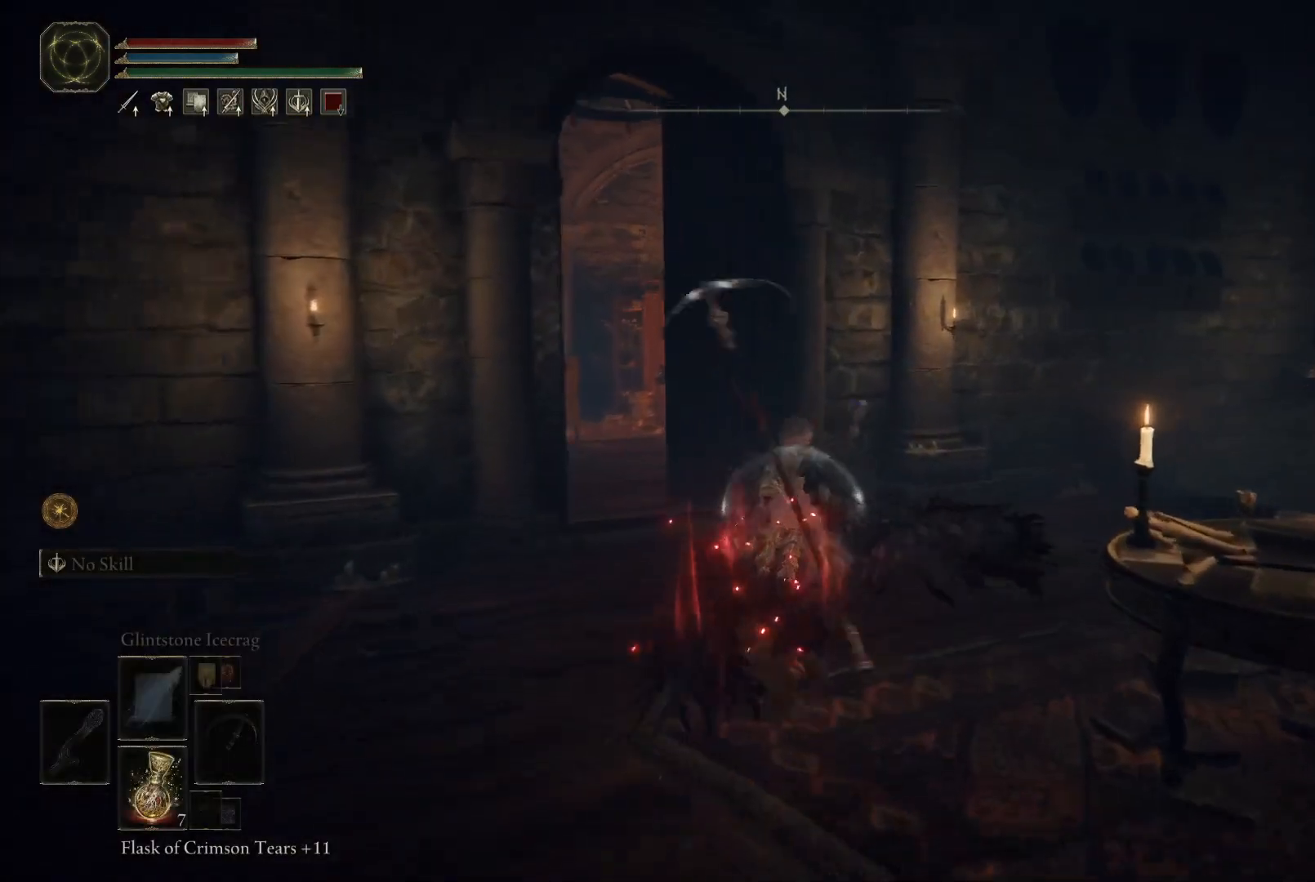
{"buttons": ["B"], "left_stick": "up", "right_stick": "center", "events": []}
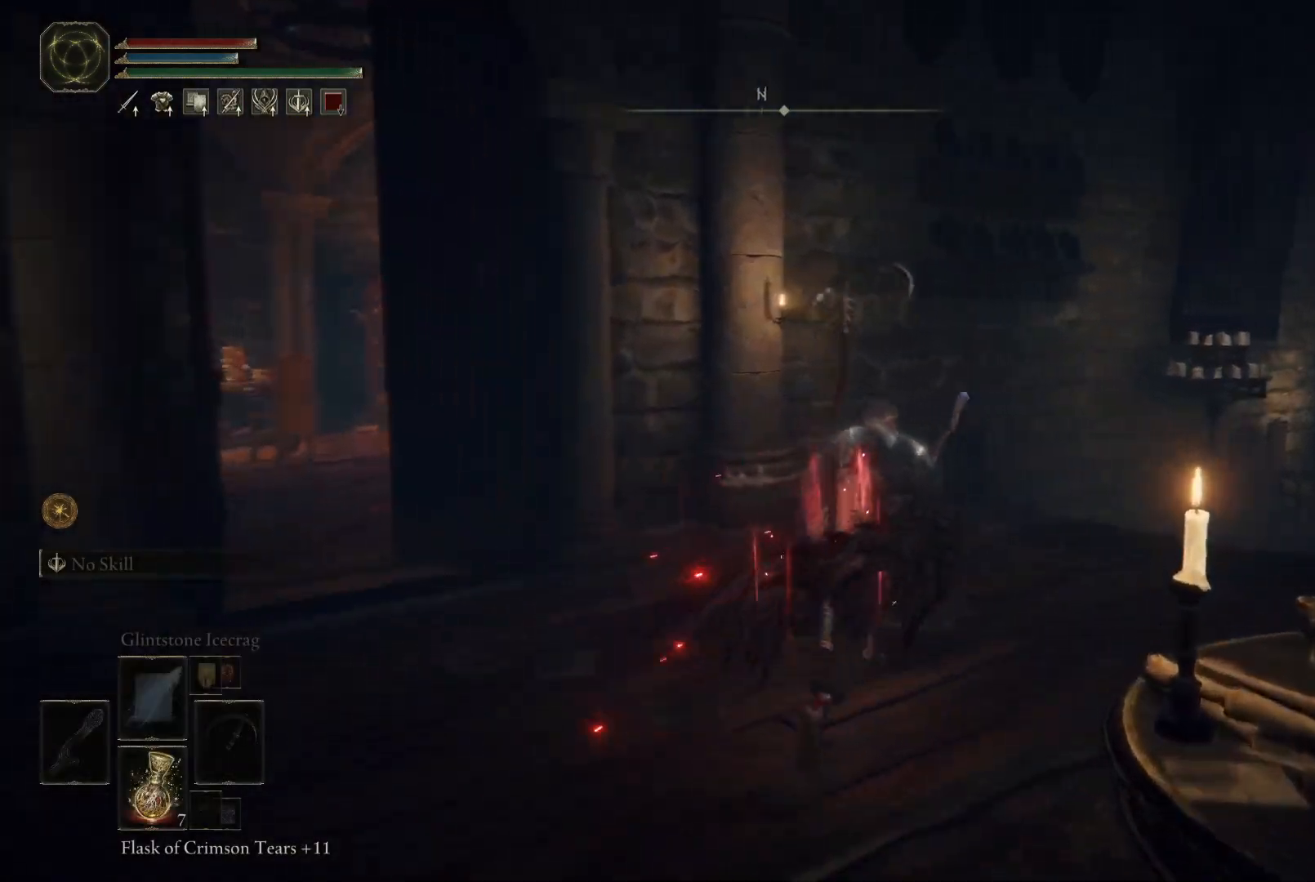
{"buttons": ["B"], "left_stick": "up", "right_stick": "center", "events": []}
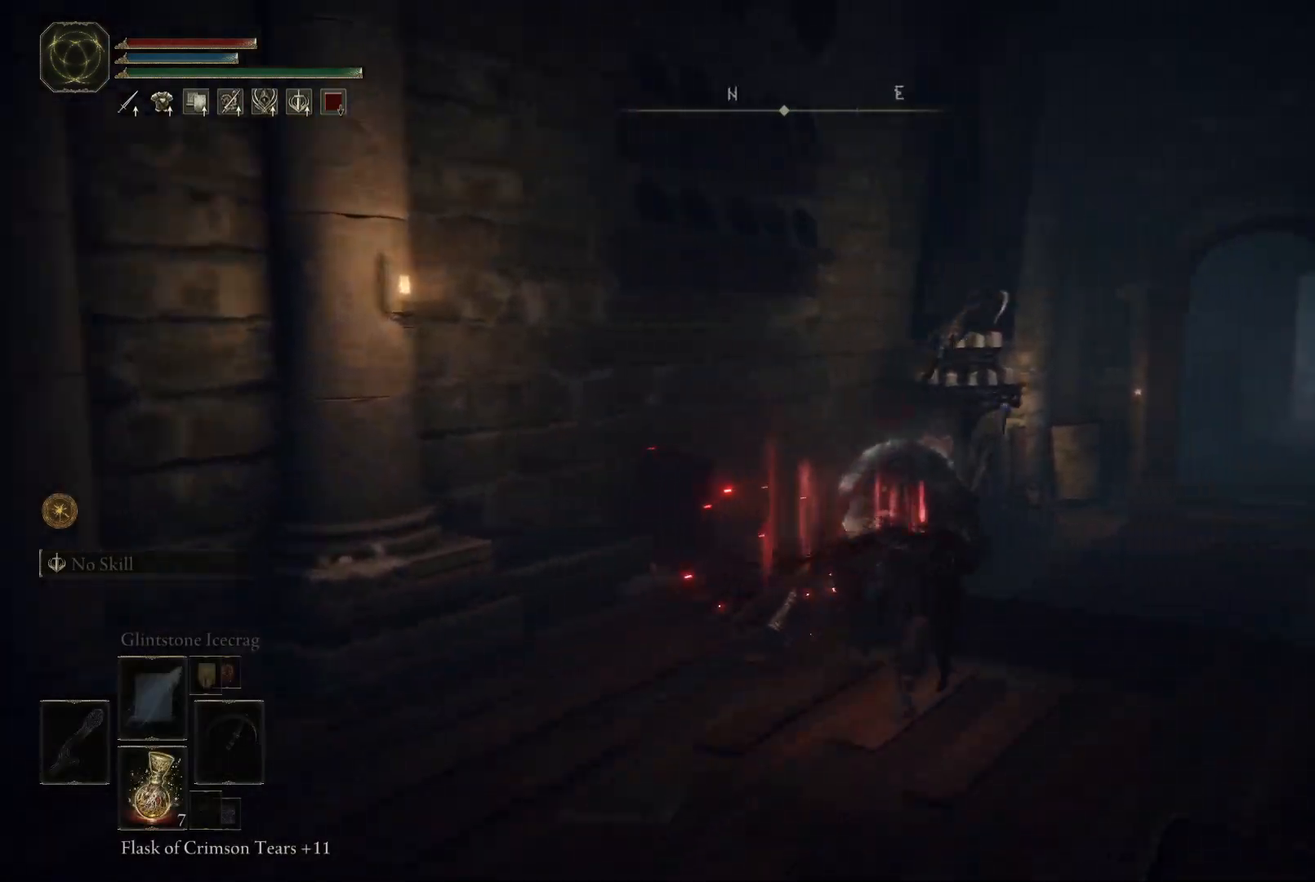
{"buttons": ["B"], "left_stick": "up", "right_stick": "center", "events": []}
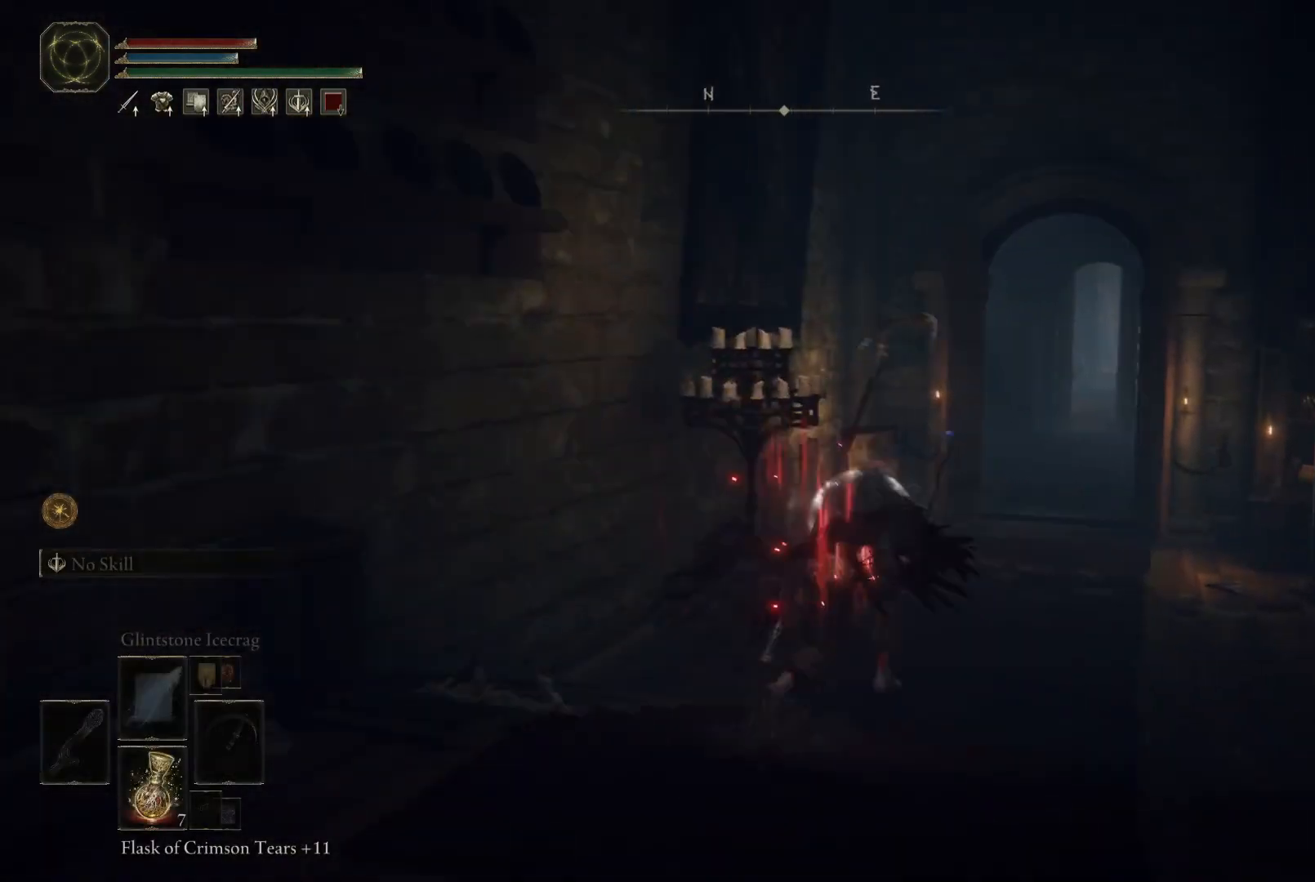
{"buttons": ["B"], "left_stick": "up", "right_stick": "center", "events": []}
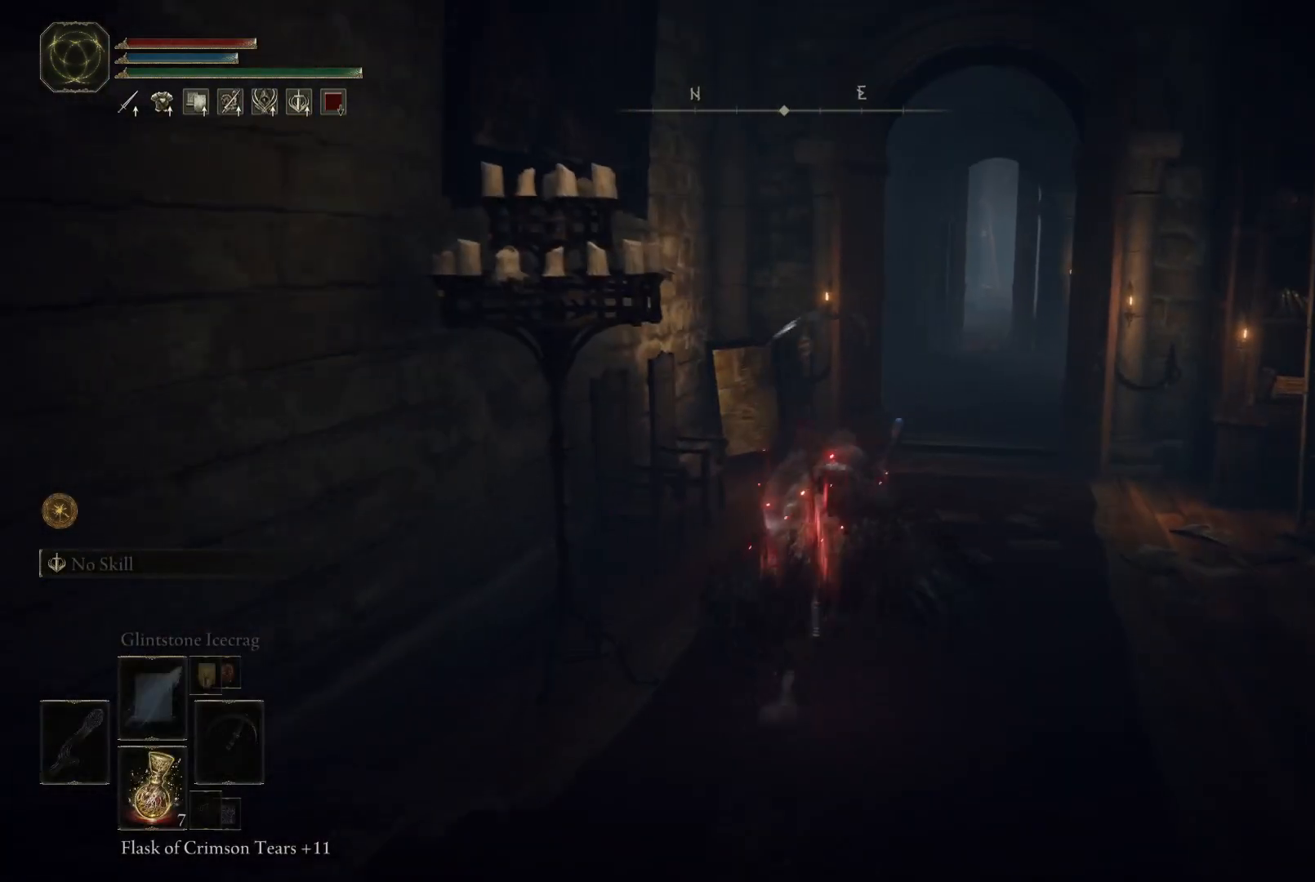
{"buttons": ["B"], "left_stick": "up", "right_stick": "center", "events": []}
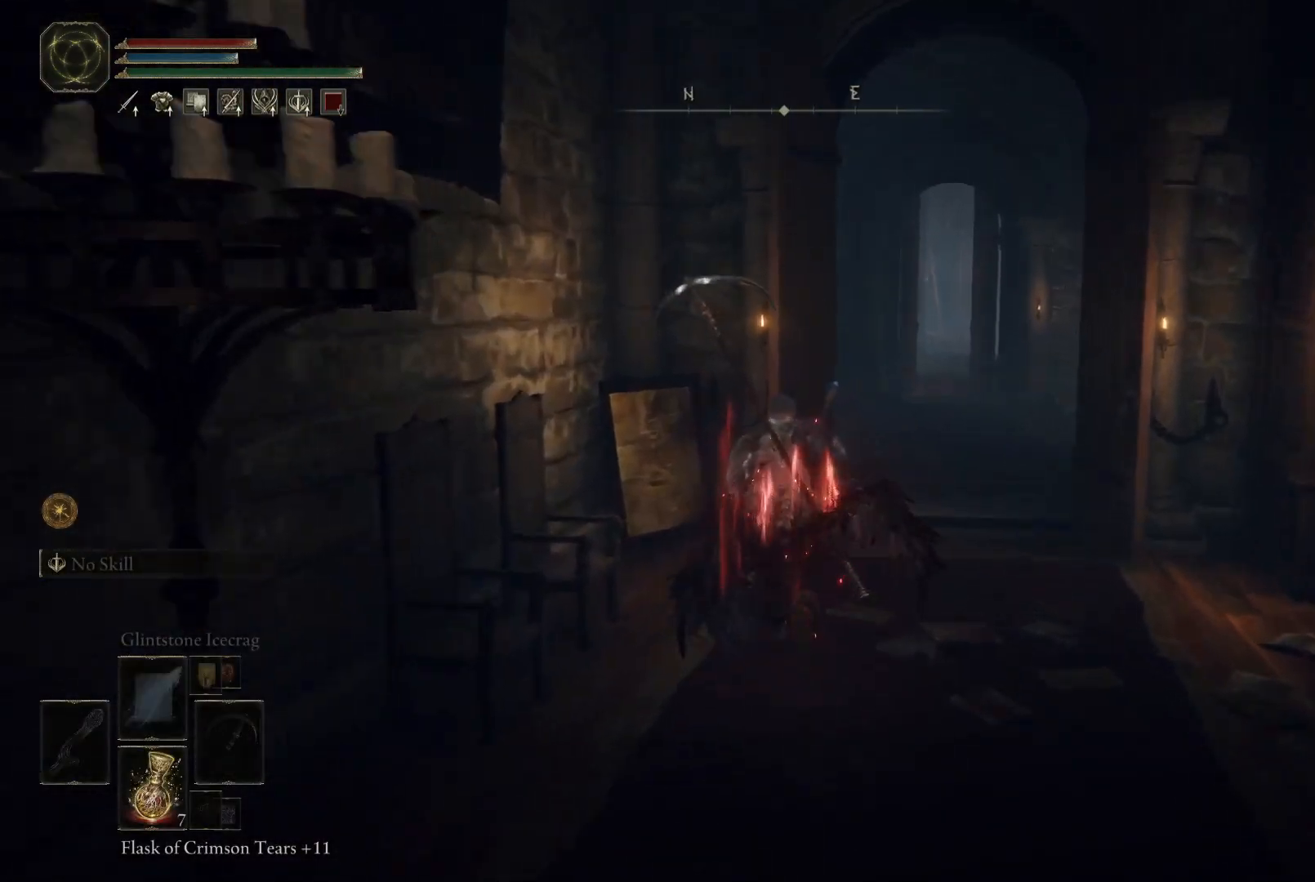
{"buttons": ["B"], "left_stick": "up", "right_stick": "center", "events": []}